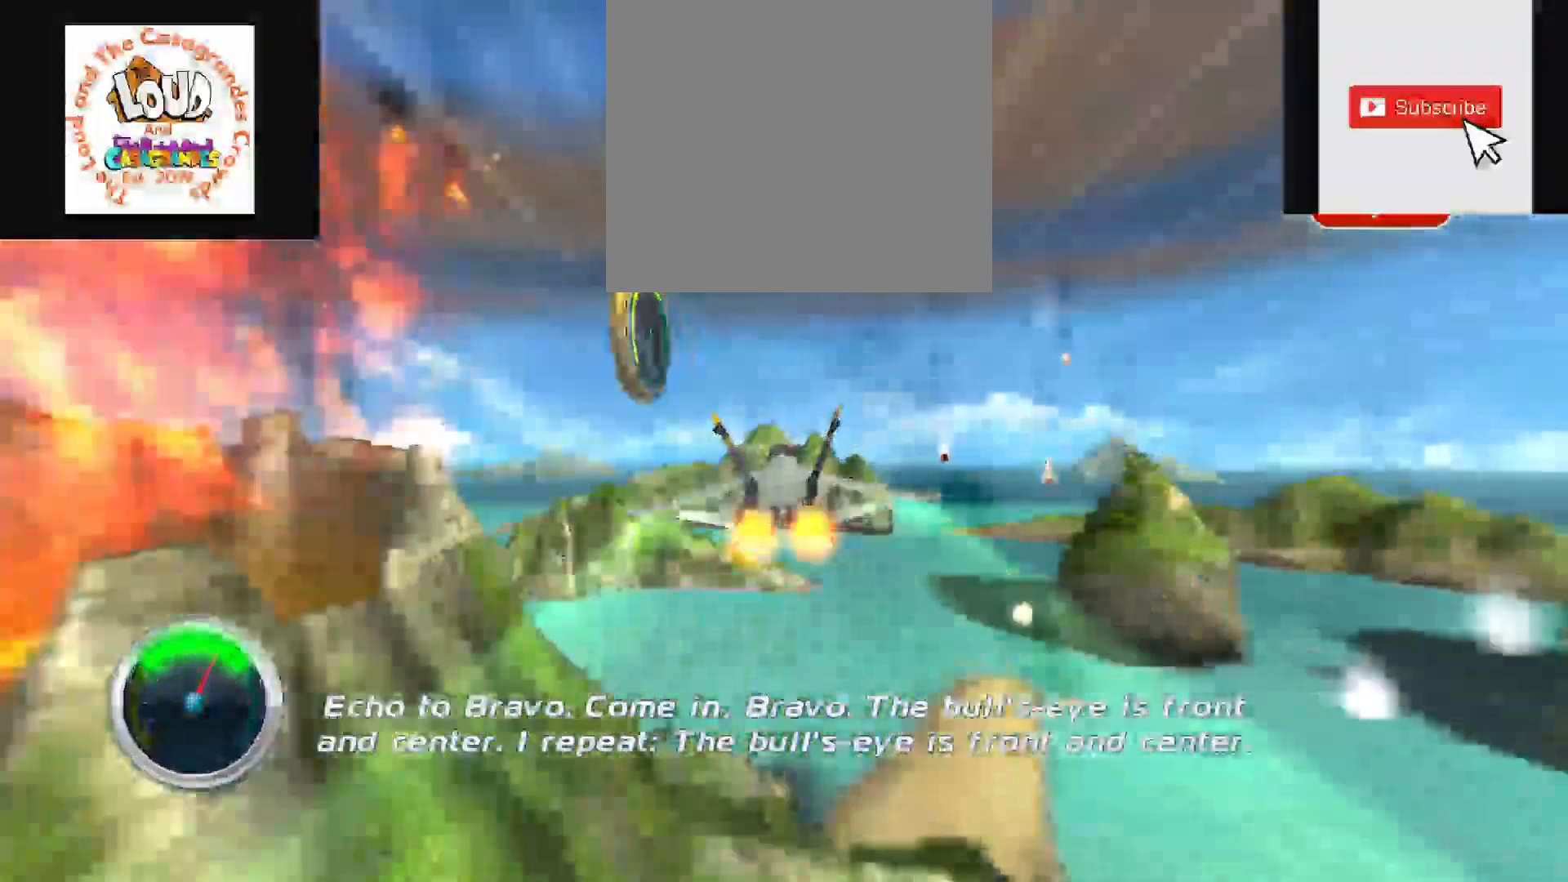
Gameplay with a controller (Xbox layout); each line is a JSON object with the inputs held at the frame after it (dt_ms = milliseconds from this image to that frame). "events" lists button and stick changes between this image and that frame as [ms after this image, input, new state], when the widget could be followed in between. Not read: L3 R3 left_stick.
{"dt_ms": 500, "buttons": ["R2"], "right_stick": "center", "events": []}
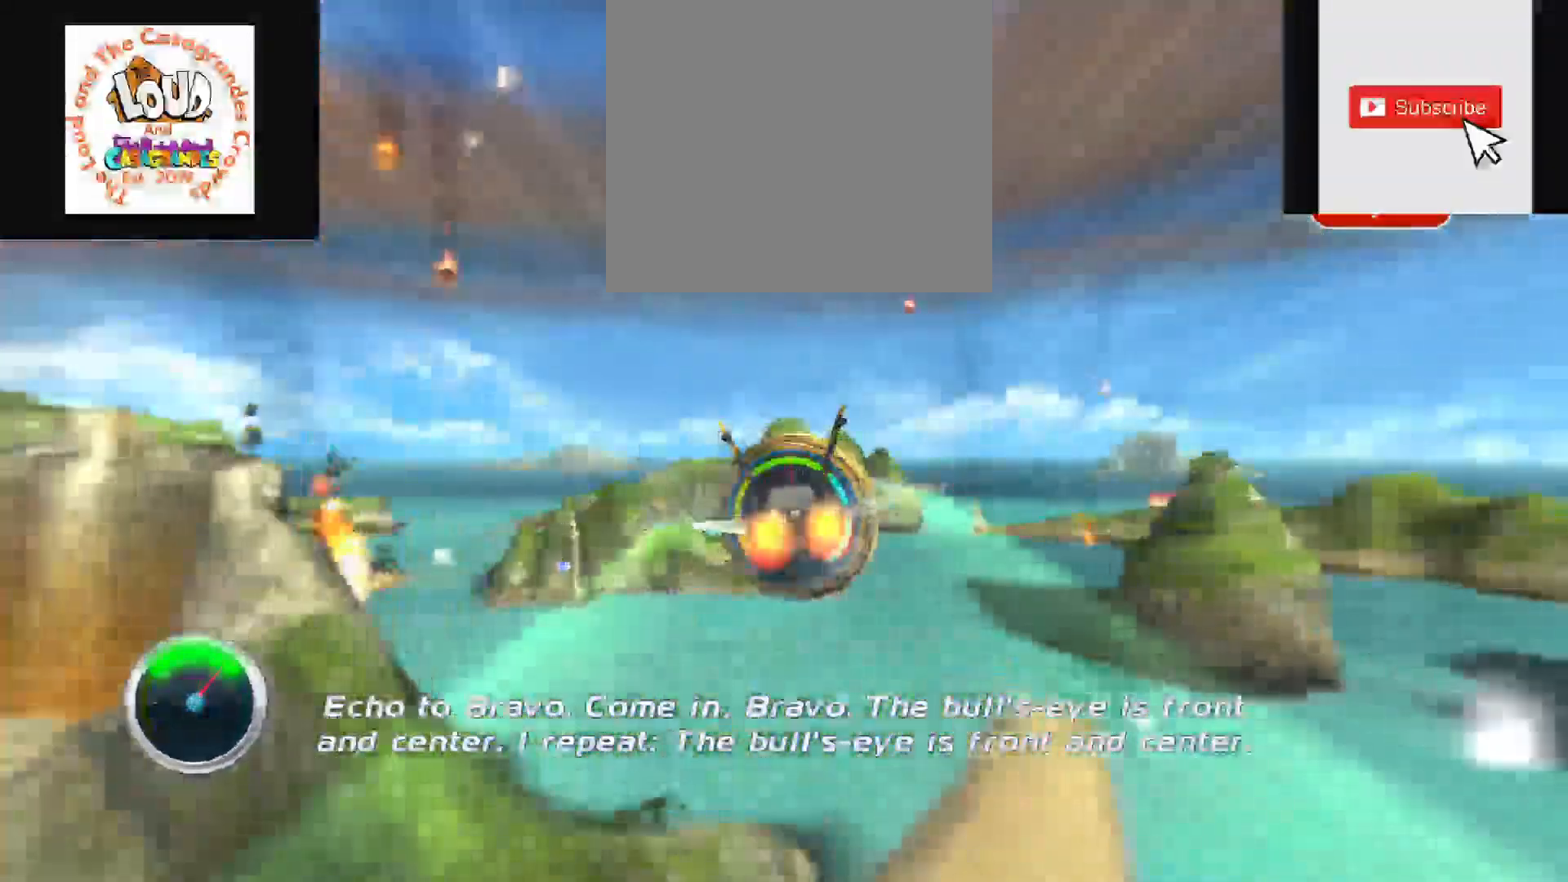
{"dt_ms": 500, "buttons": ["R2"], "right_stick": "center", "events": []}
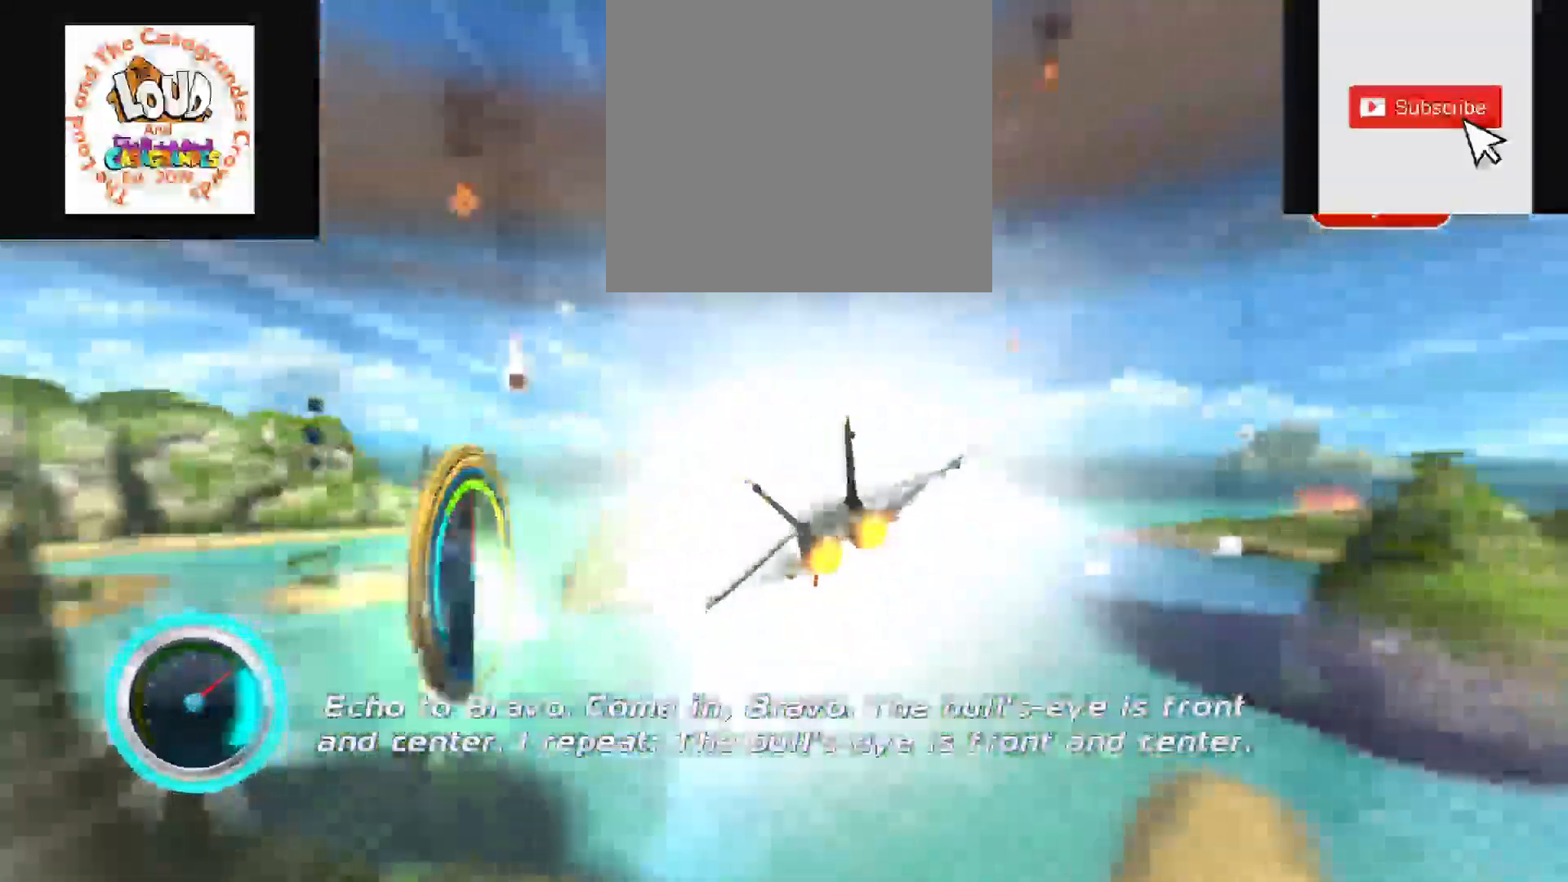
{"dt_ms": 500, "buttons": ["R2"], "right_stick": "center", "events": []}
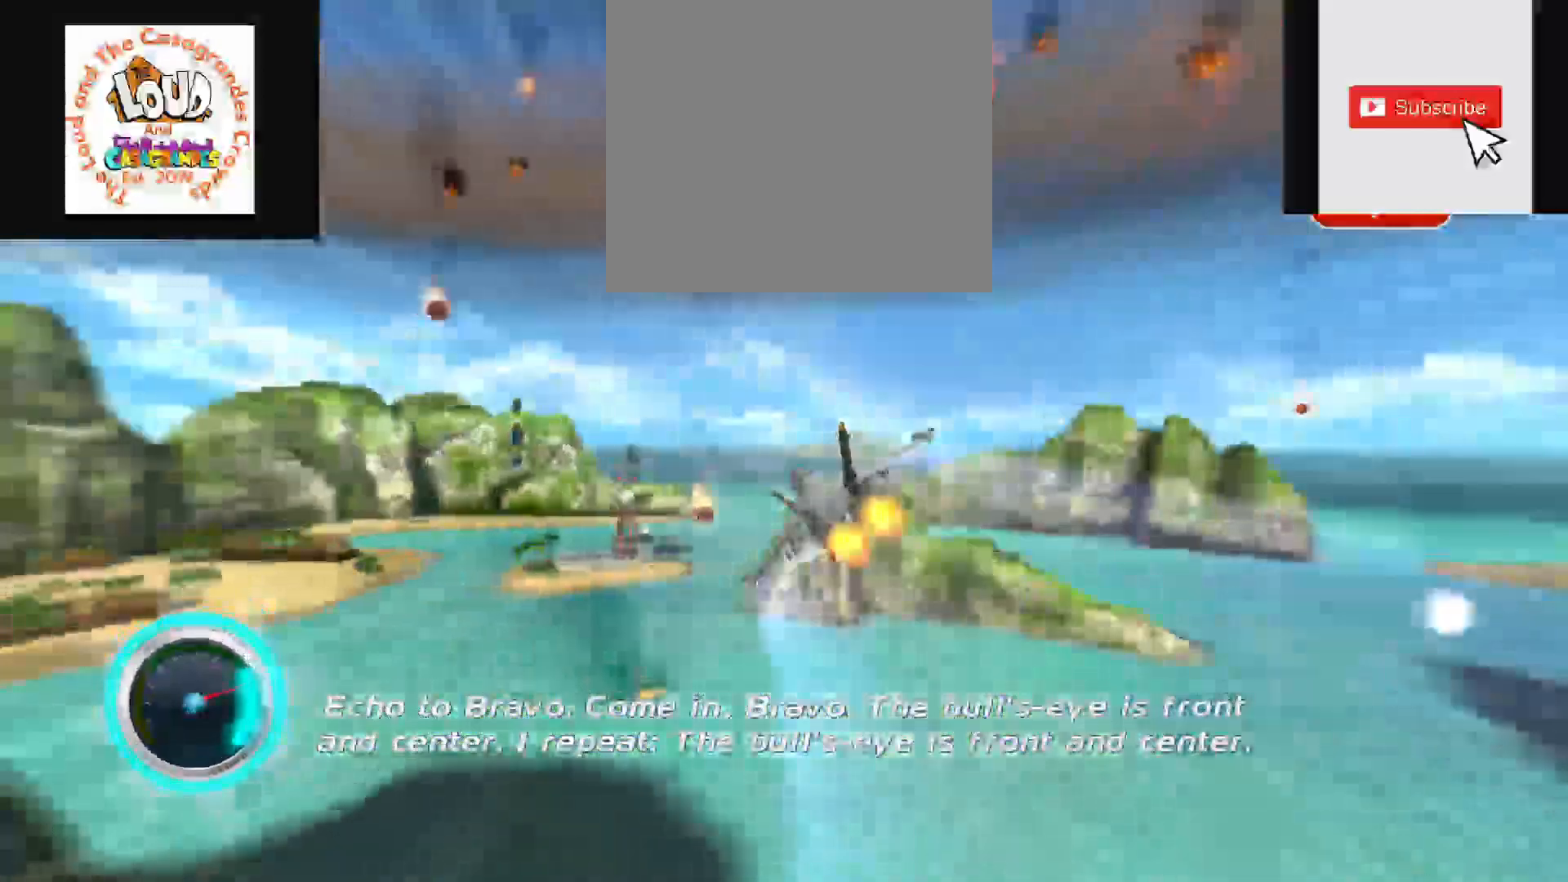
{"dt_ms": 500, "buttons": ["R2"], "right_stick": "center", "events": [[50, "right_stick", "left"], [200, "right_stick", "center"]]}
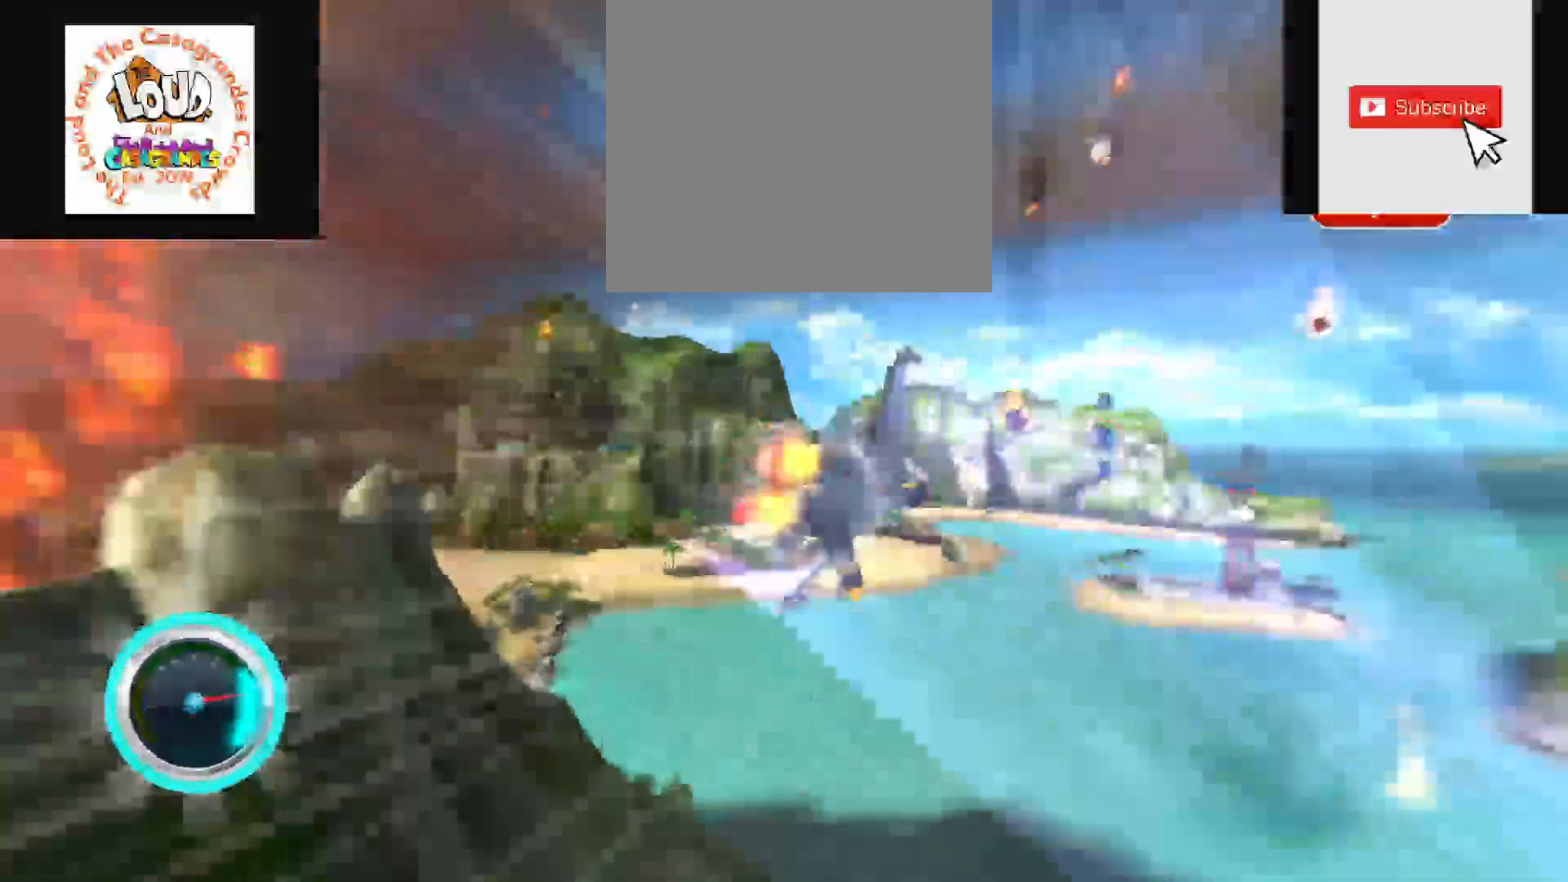
{"dt_ms": 500, "buttons": ["R2"], "right_stick": "center", "events": []}
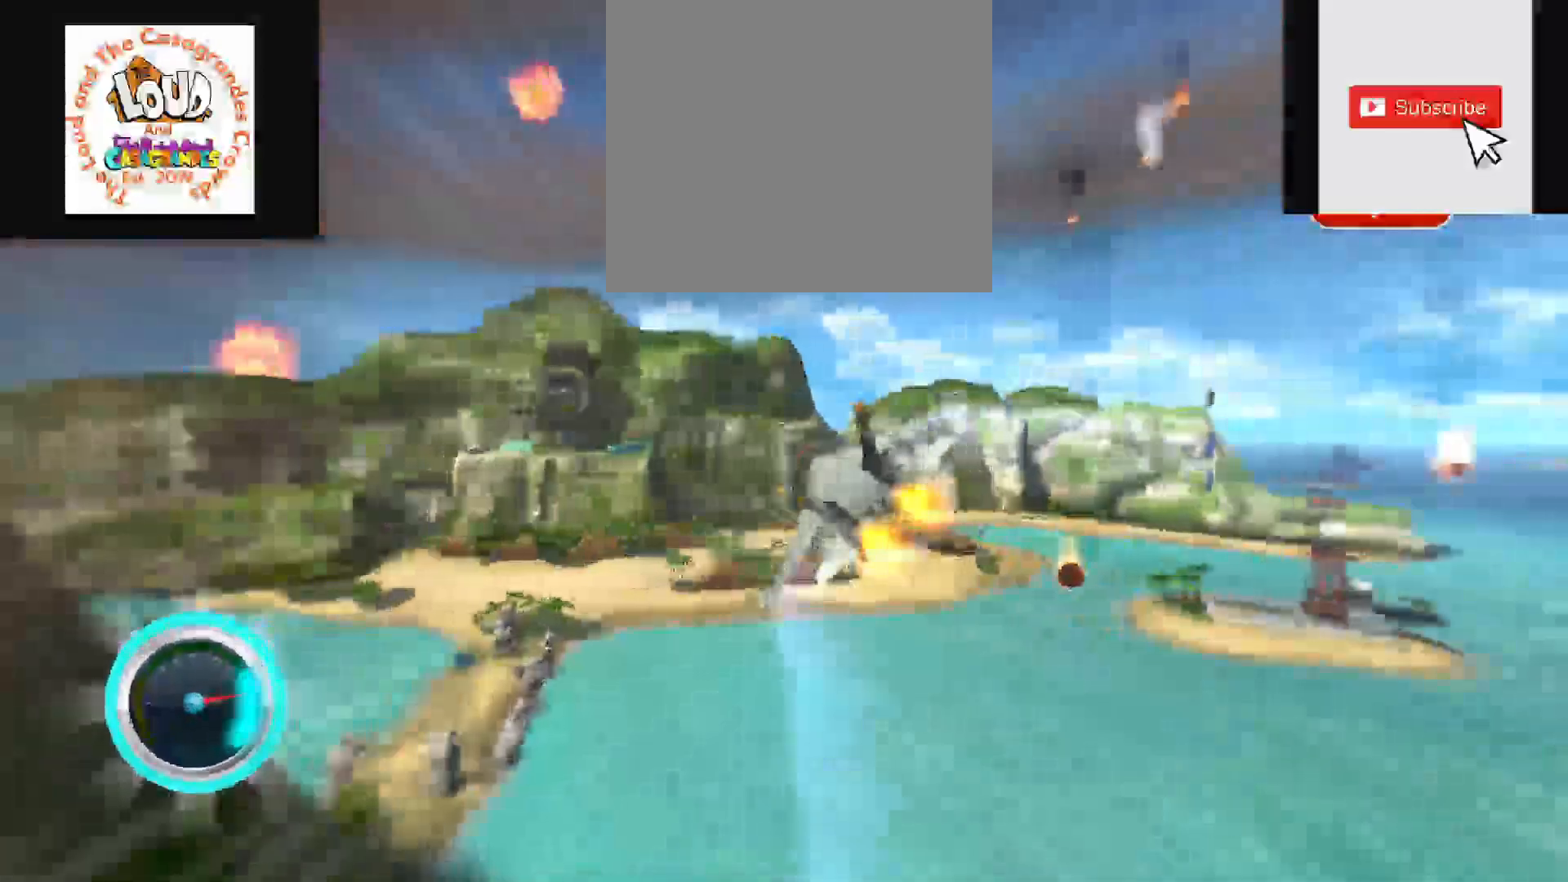
{"dt_ms": 500, "buttons": ["R2"], "right_stick": "center", "events": []}
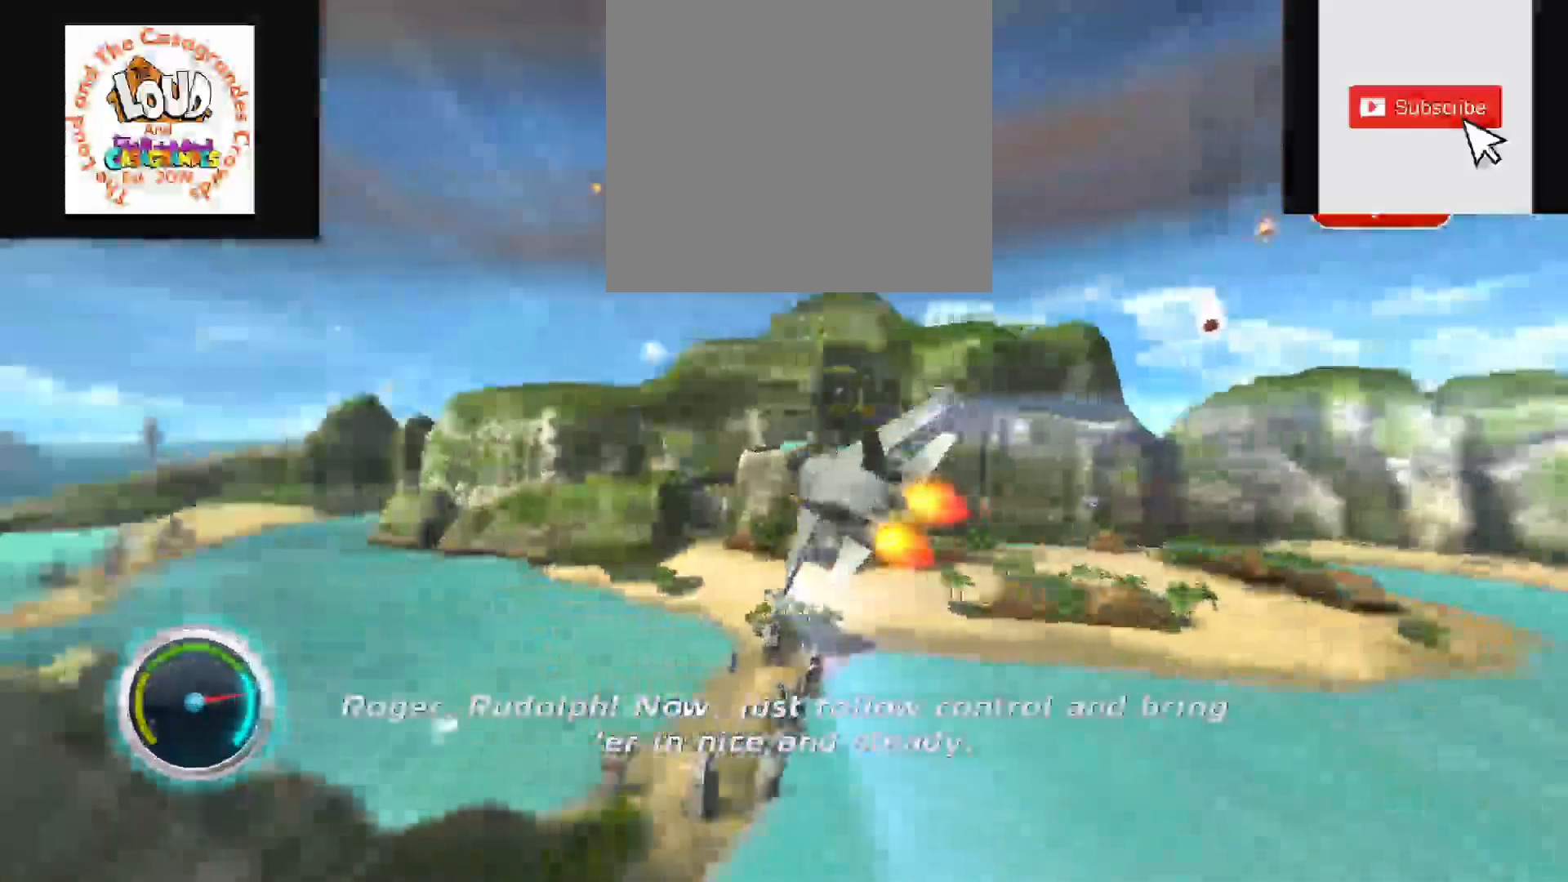
{"dt_ms": 500, "buttons": ["R2"], "right_stick": "center", "events": []}
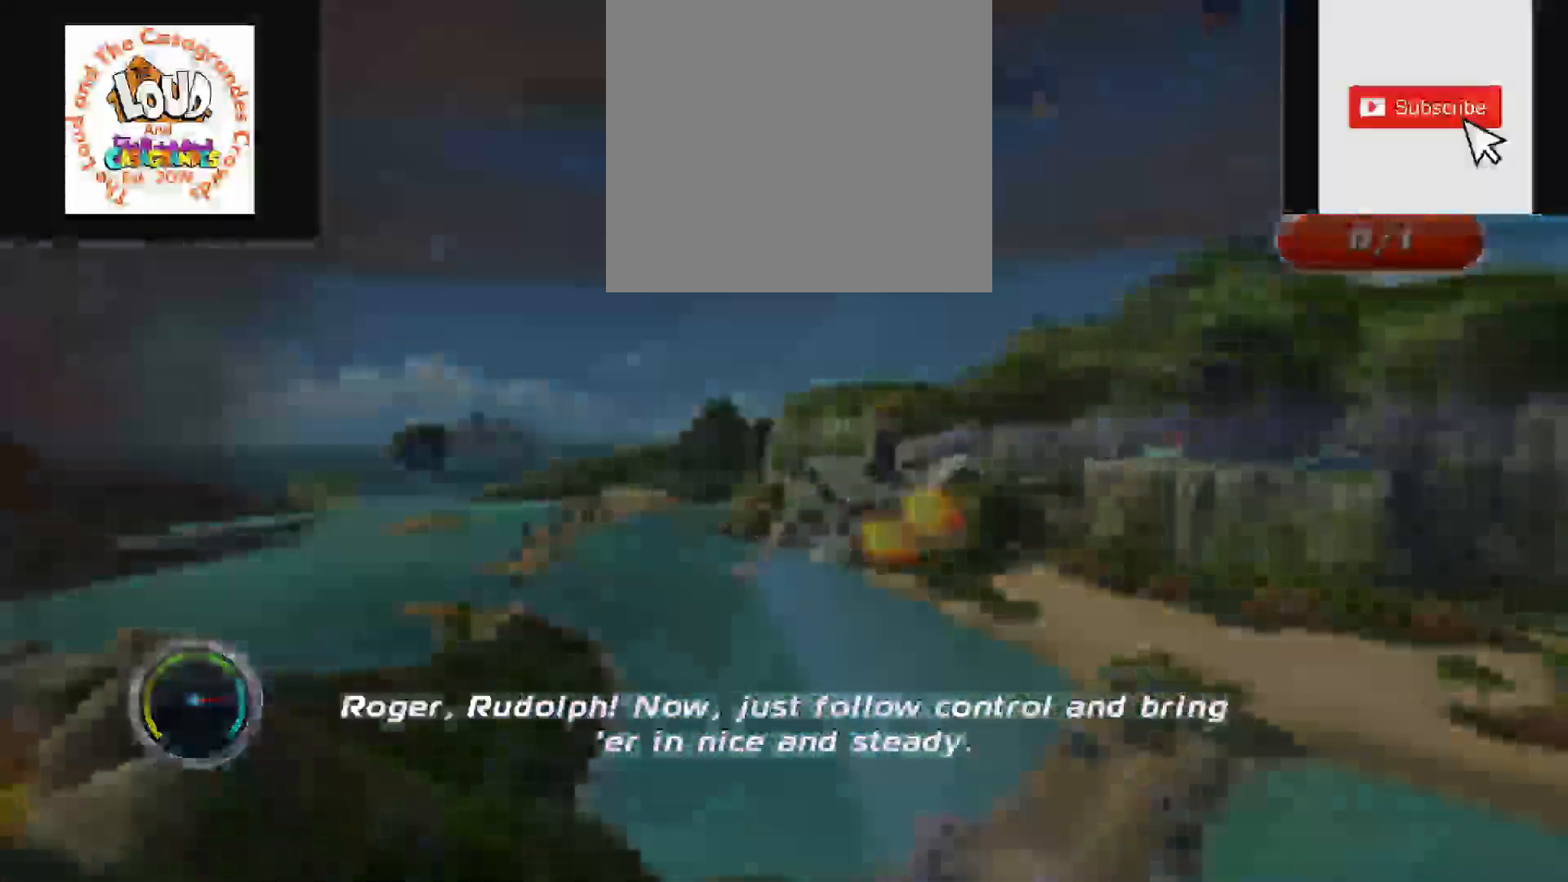
{"dt_ms": 500, "buttons": ["R2"], "right_stick": "center", "events": []}
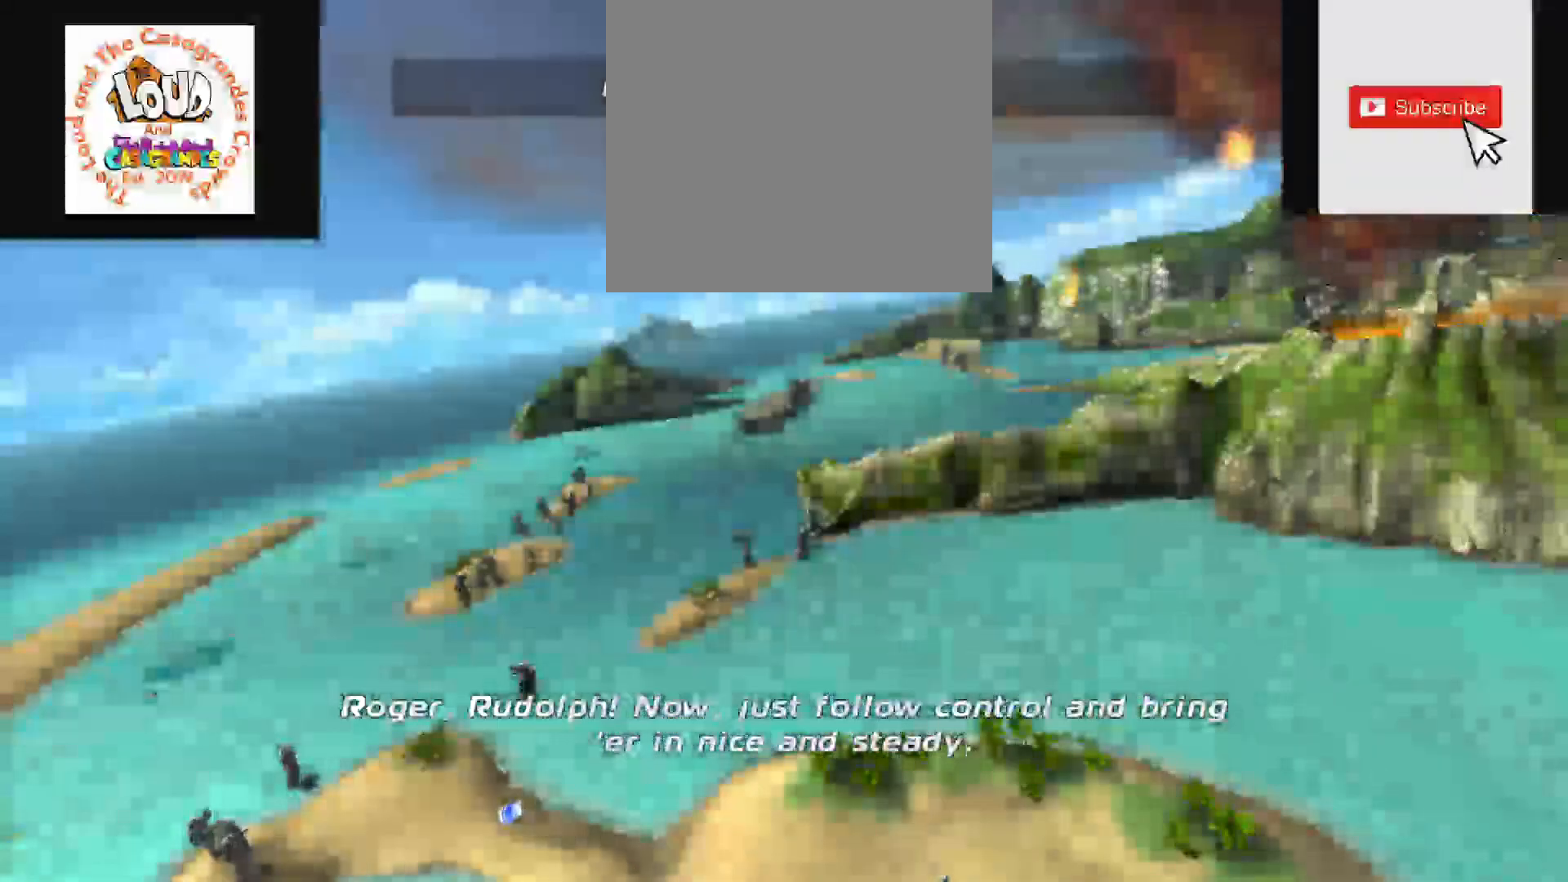
{"dt_ms": 500, "buttons": ["A", "R2"], "right_stick": "center", "events": [[400, "A", "down"]]}
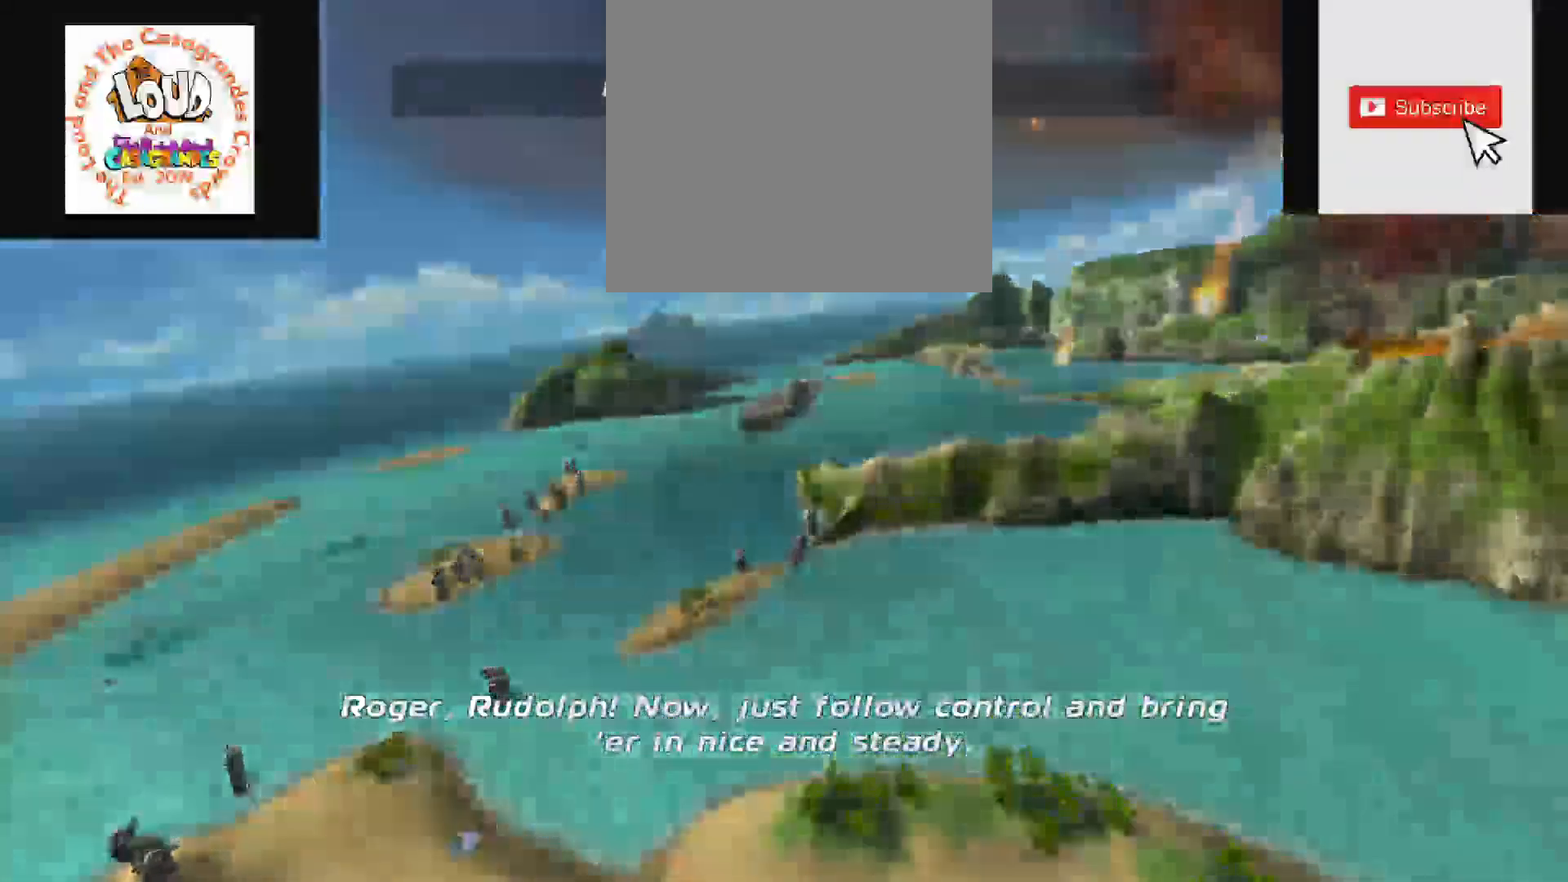
{"dt_ms": 500, "buttons": ["R2"], "right_stick": "center", "events": [[67, "A", "up"]]}
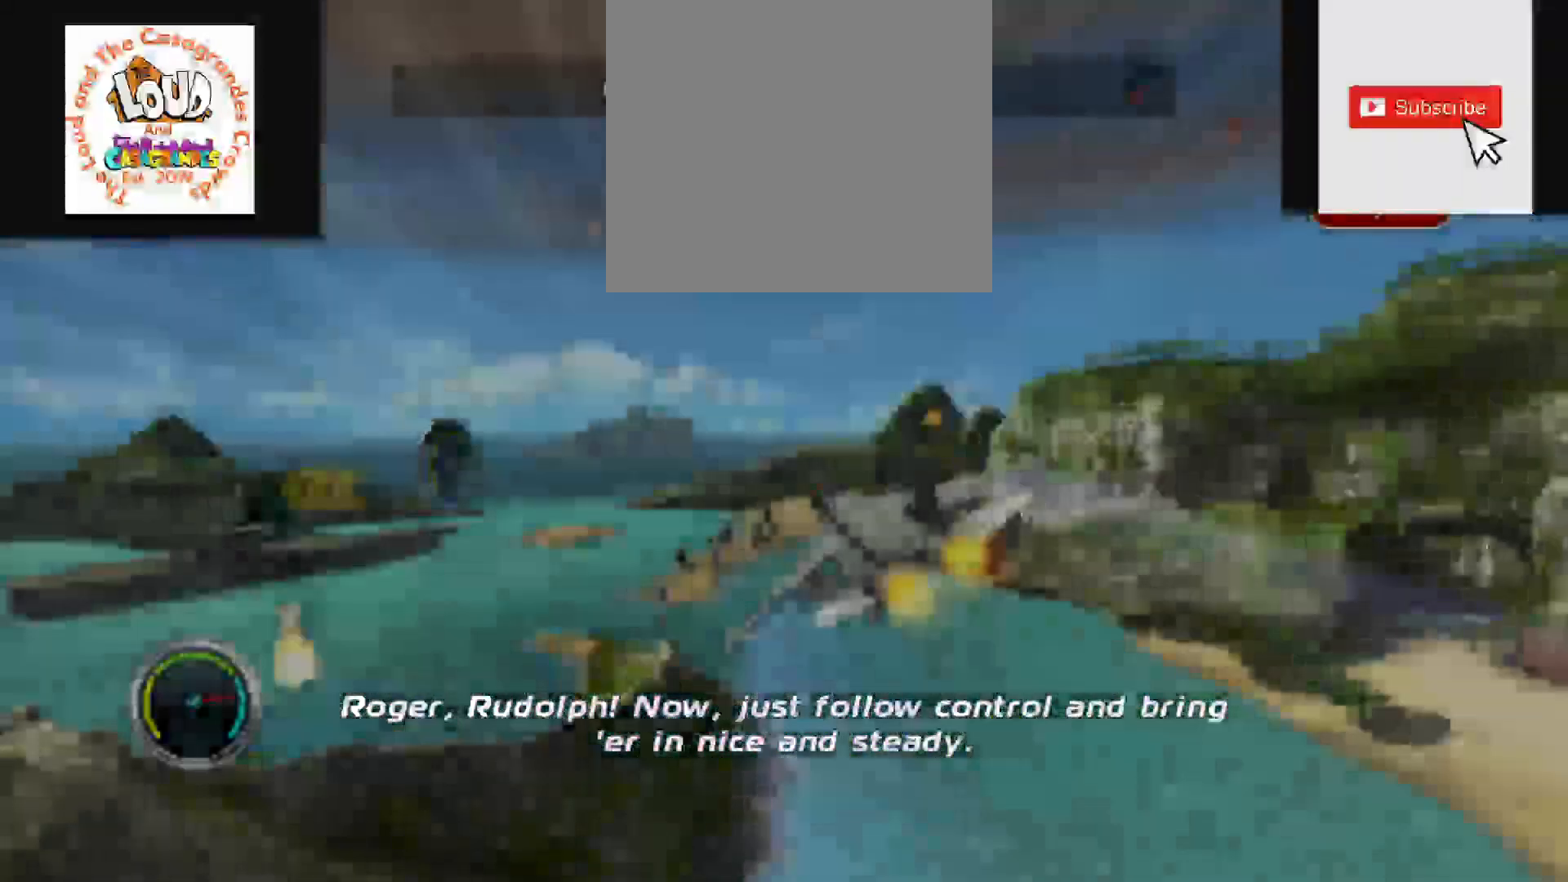
{"dt_ms": 500, "buttons": ["R2"], "right_stick": "center", "events": []}
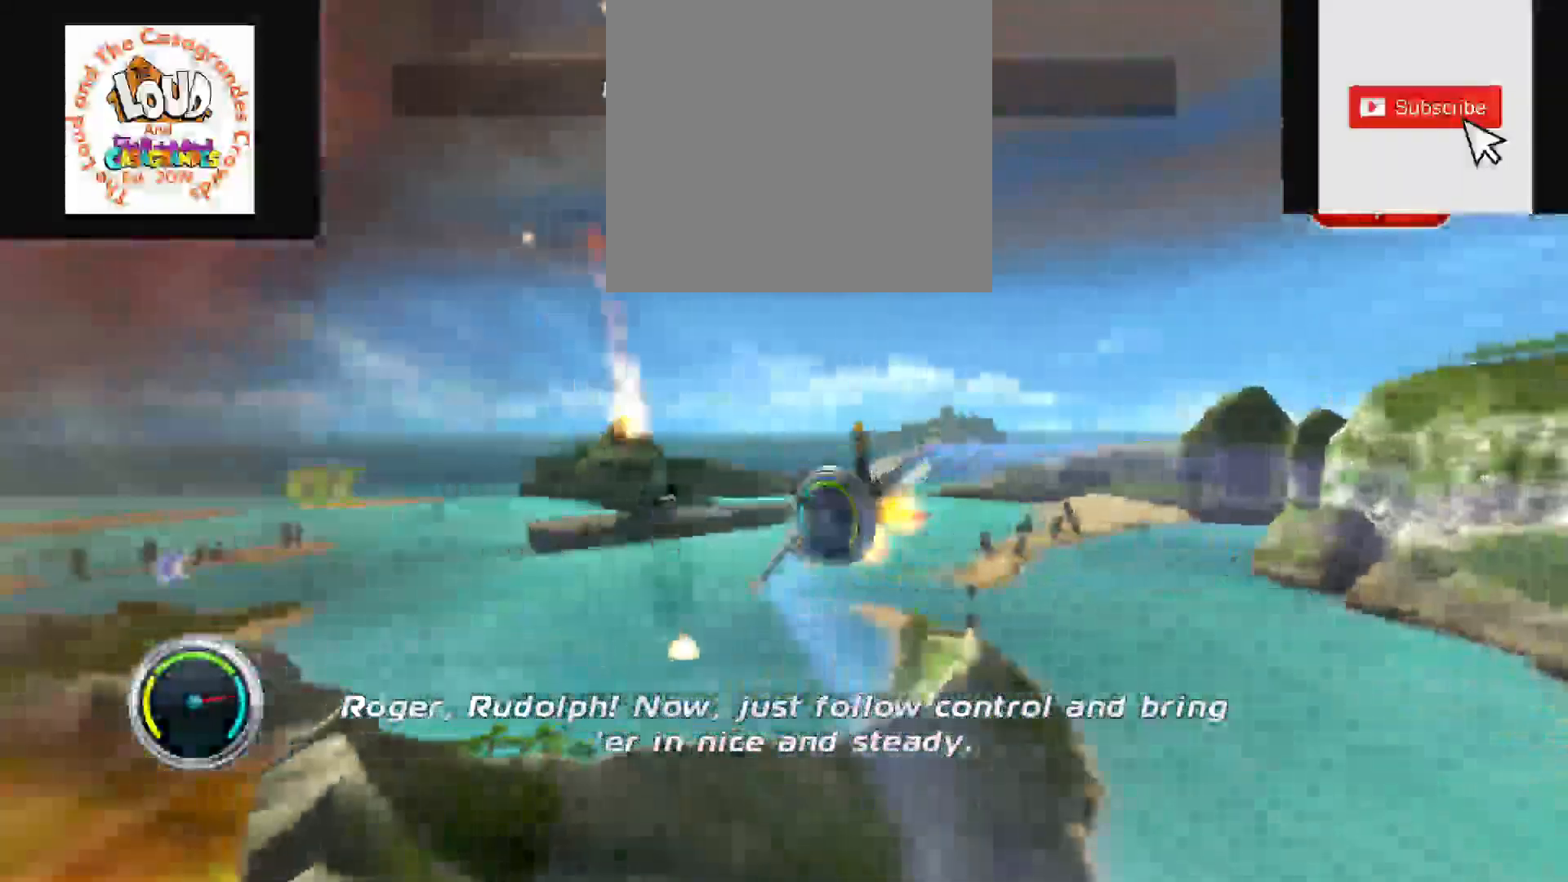
{"dt_ms": 500, "buttons": ["R2"], "right_stick": "center", "events": []}
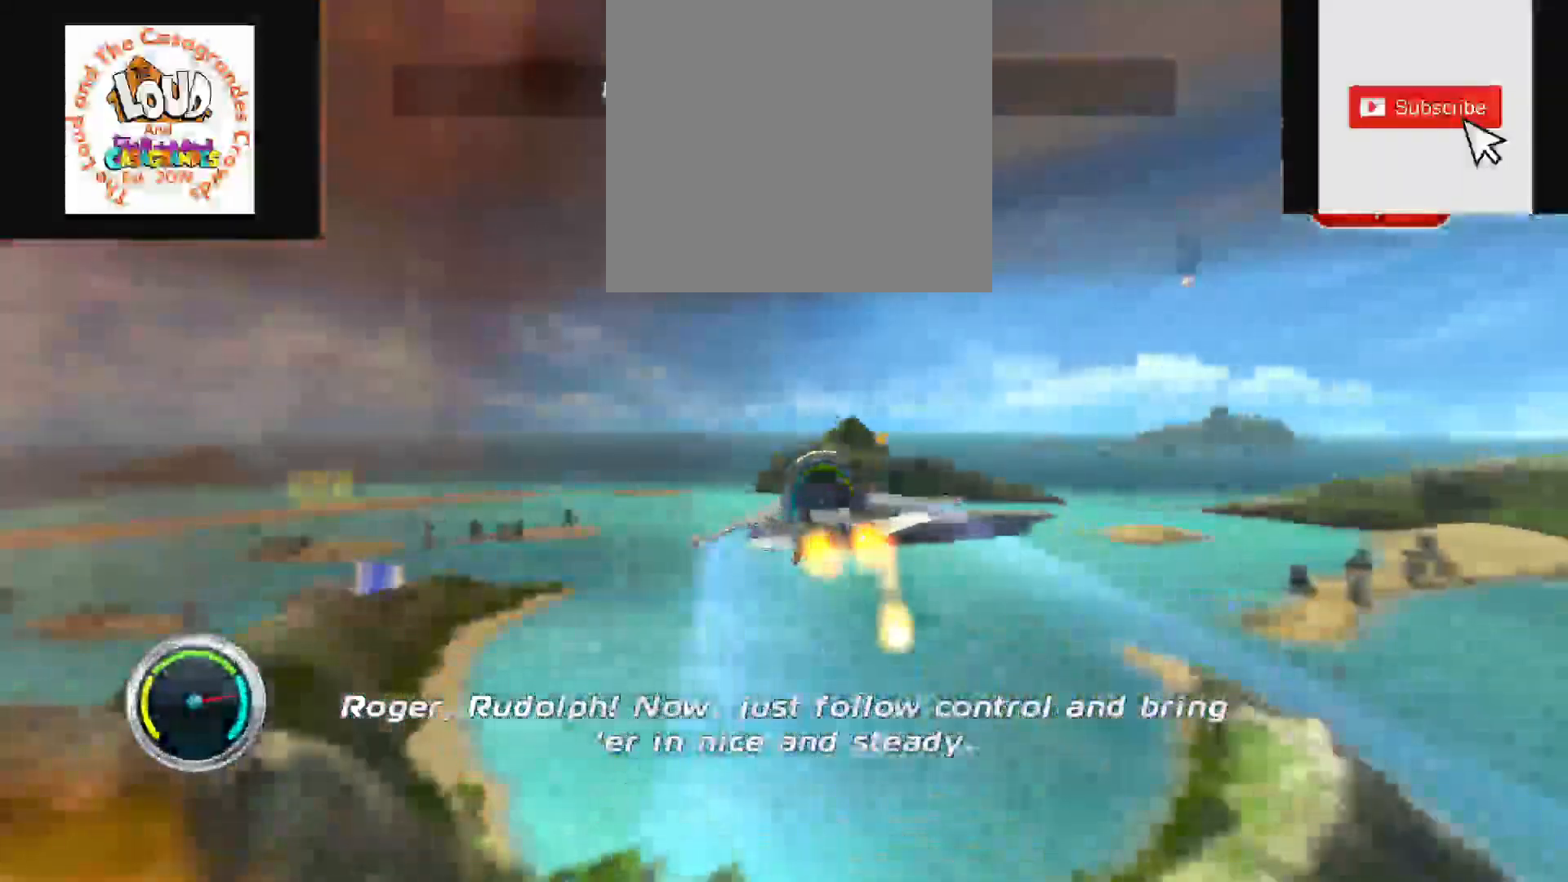
{"dt_ms": 500, "buttons": ["R2"], "right_stick": "center", "events": []}
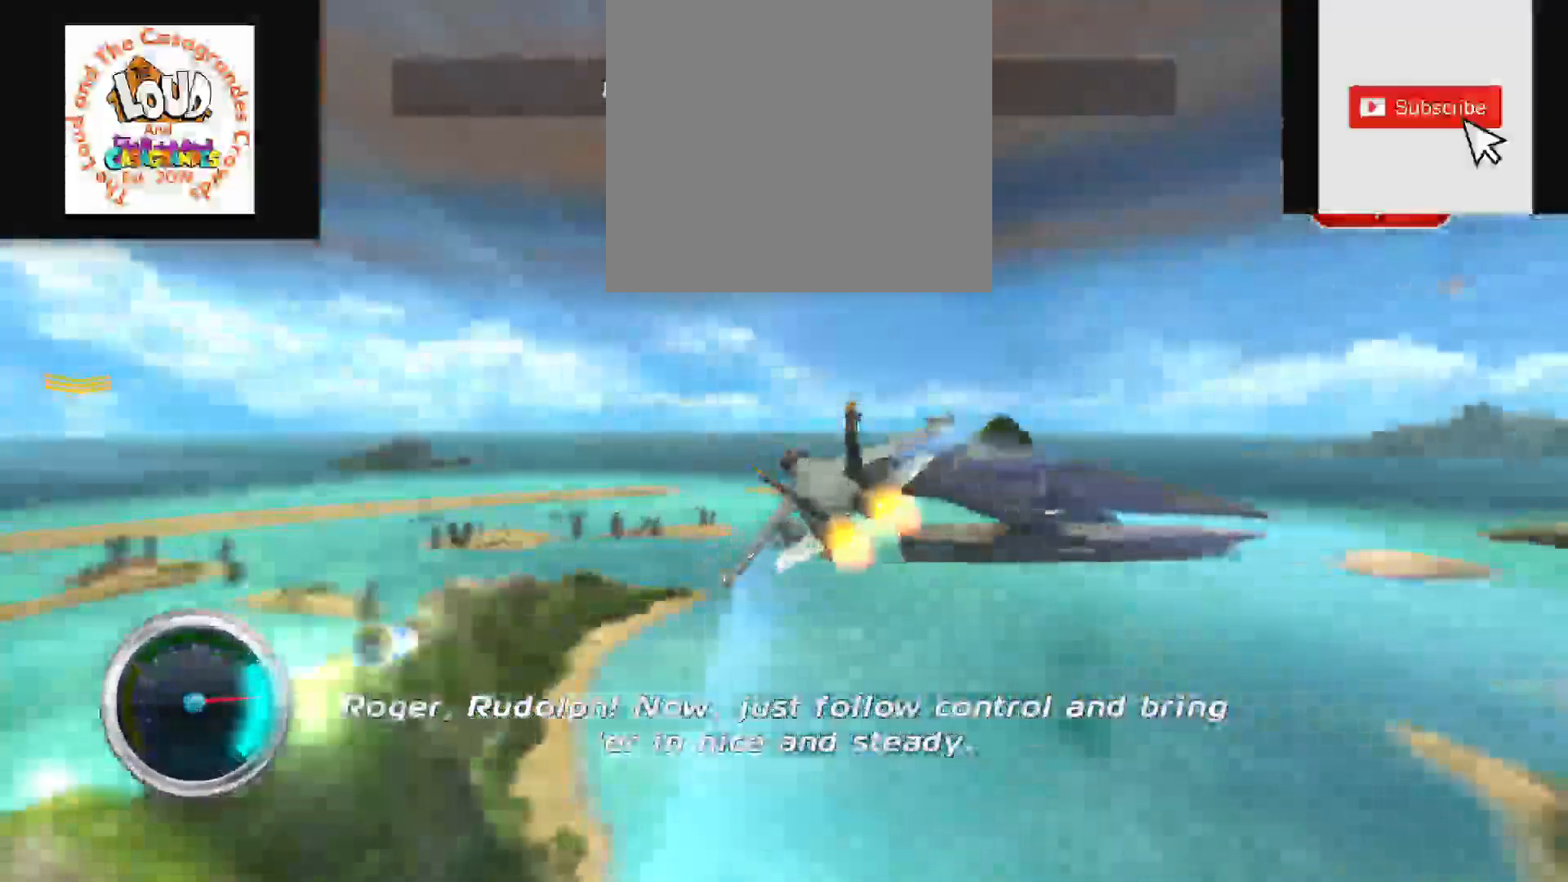
{"dt_ms": 500, "buttons": ["R2"], "right_stick": "center", "events": []}
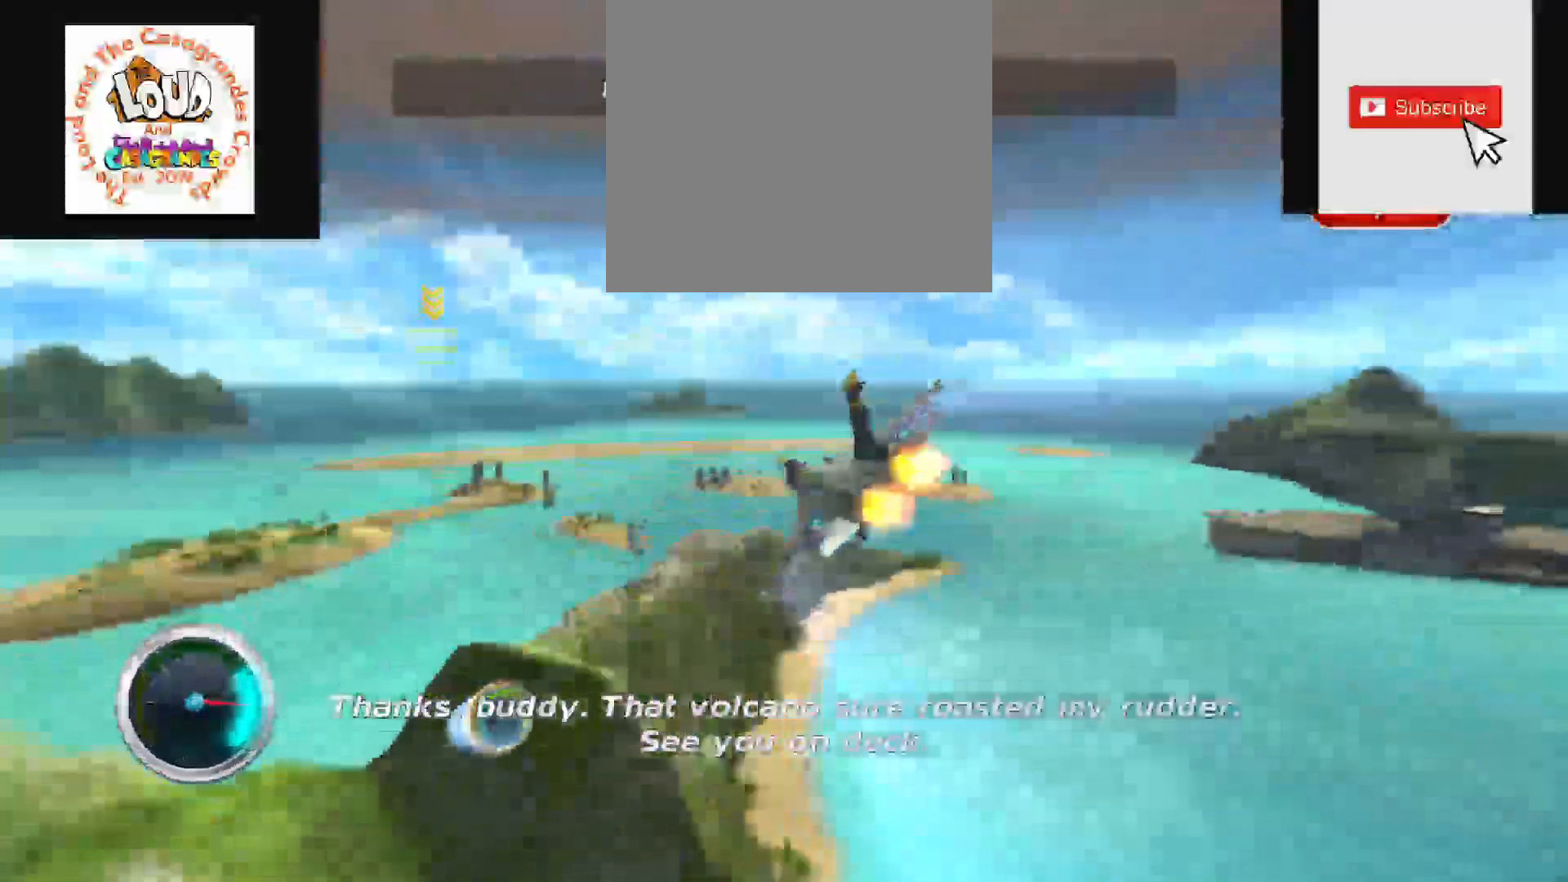
{"dt_ms": 1000, "buttons": ["R2"], "right_stick": "center"}
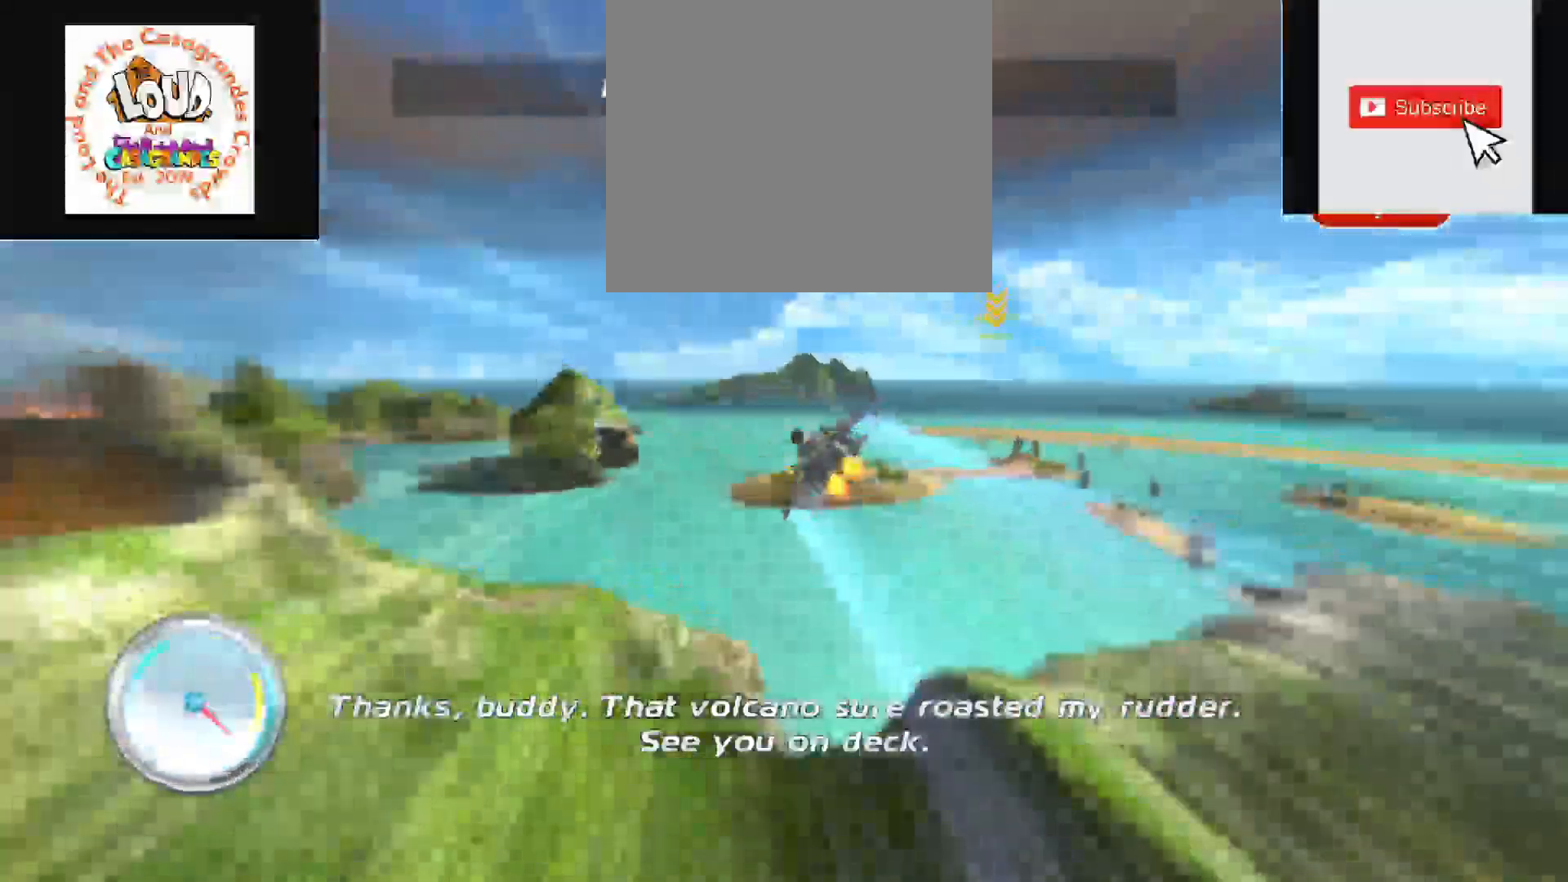
{"dt_ms": 500, "buttons": ["R2"], "right_stick": "center", "events": []}
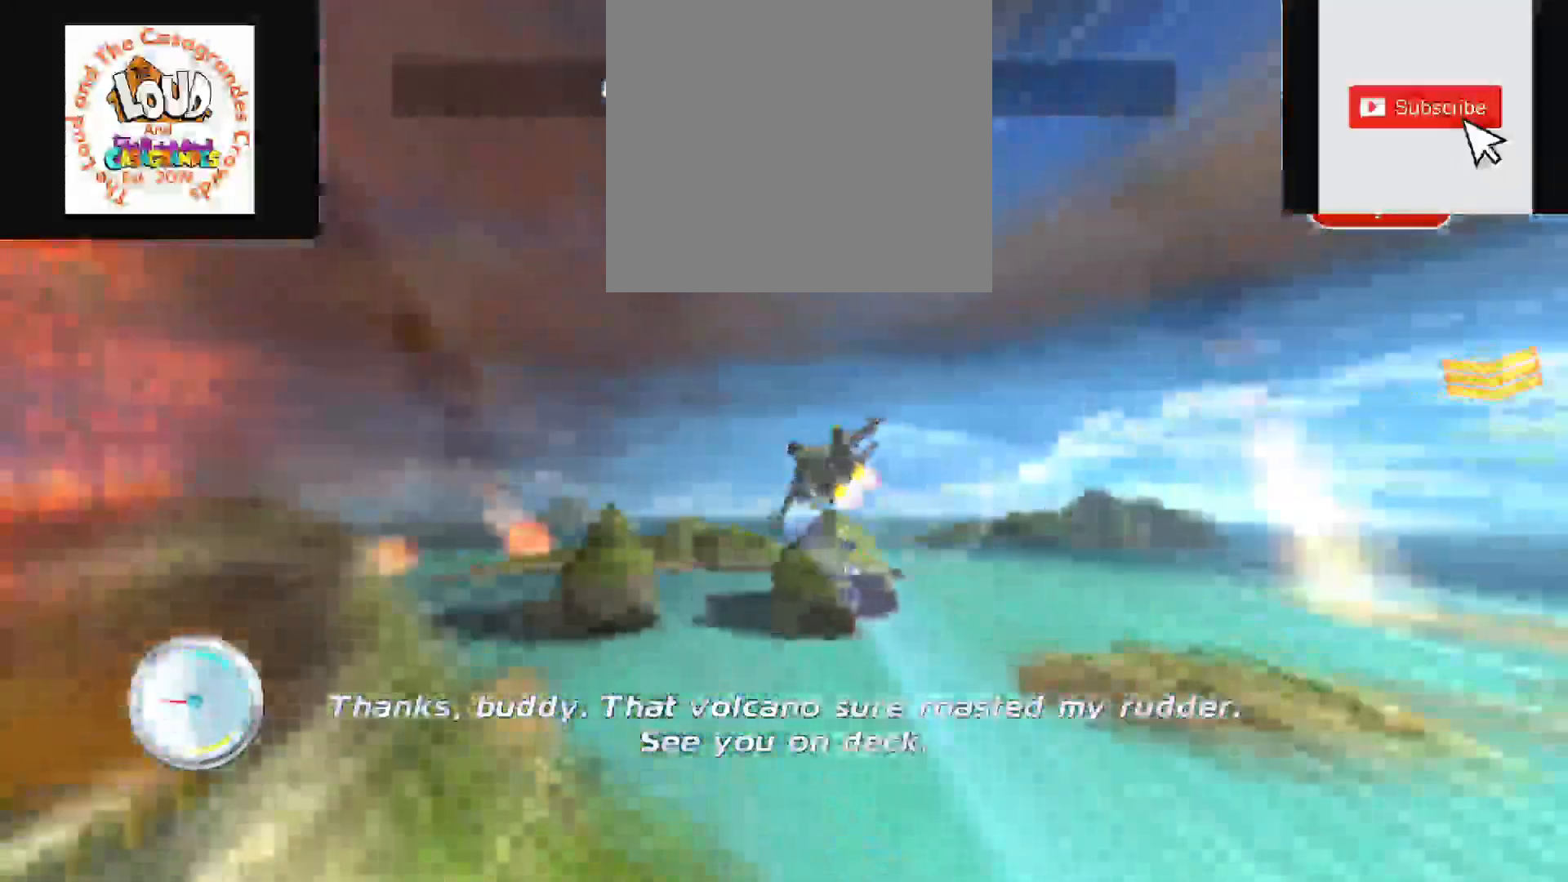
{"dt_ms": 500, "buttons": ["R2"], "right_stick": "right", "events": [[483, "right_stick", "right"]]}
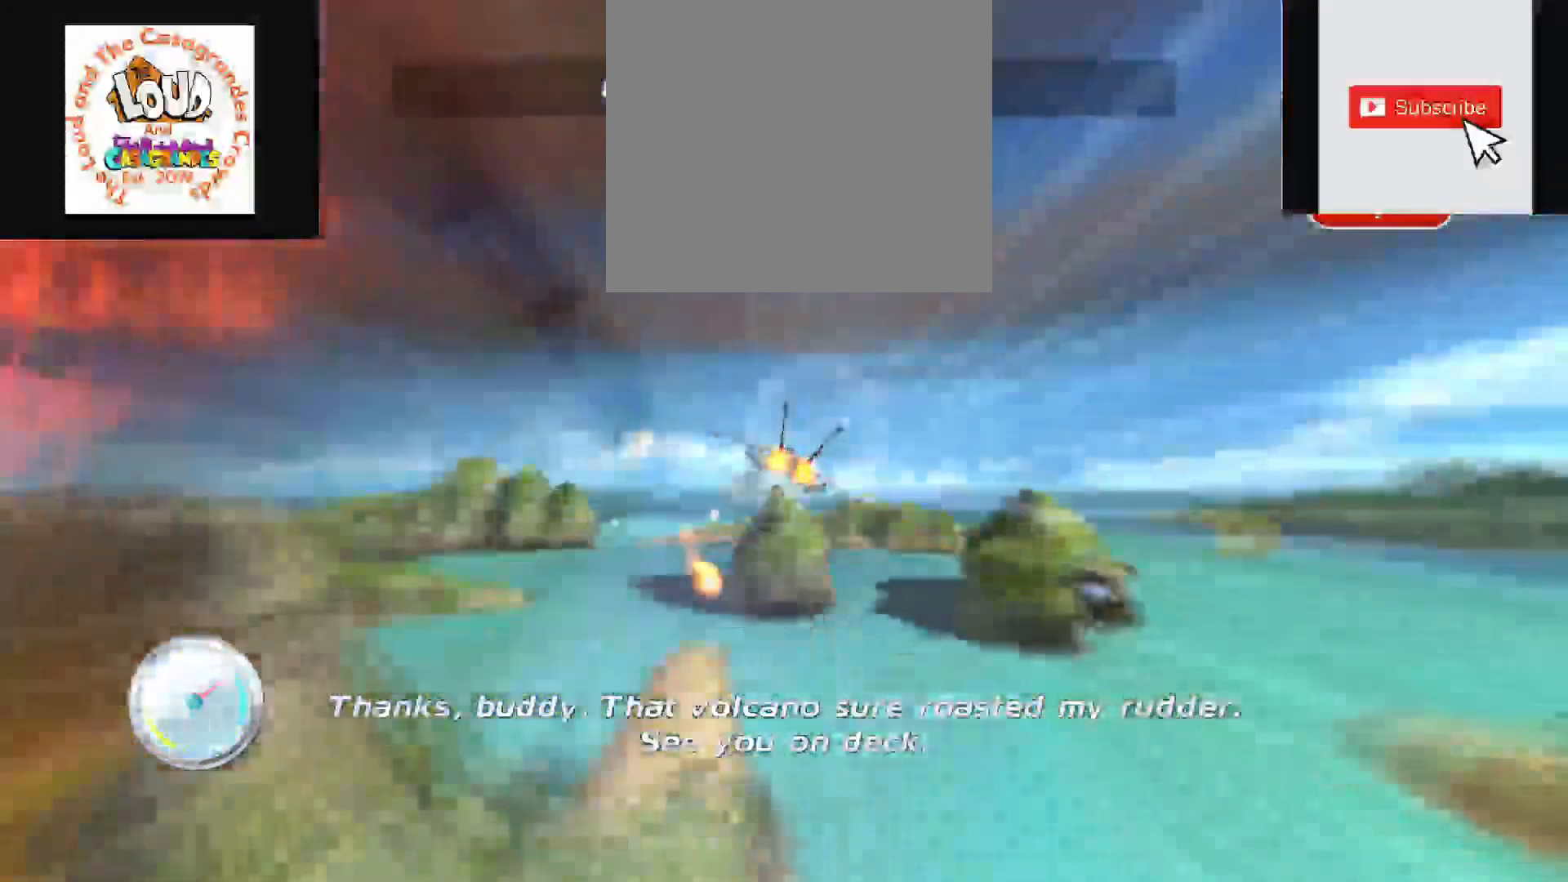
{"dt_ms": 500, "buttons": ["R2"], "right_stick": "center", "events": [[150, "right_stick", "center"]]}
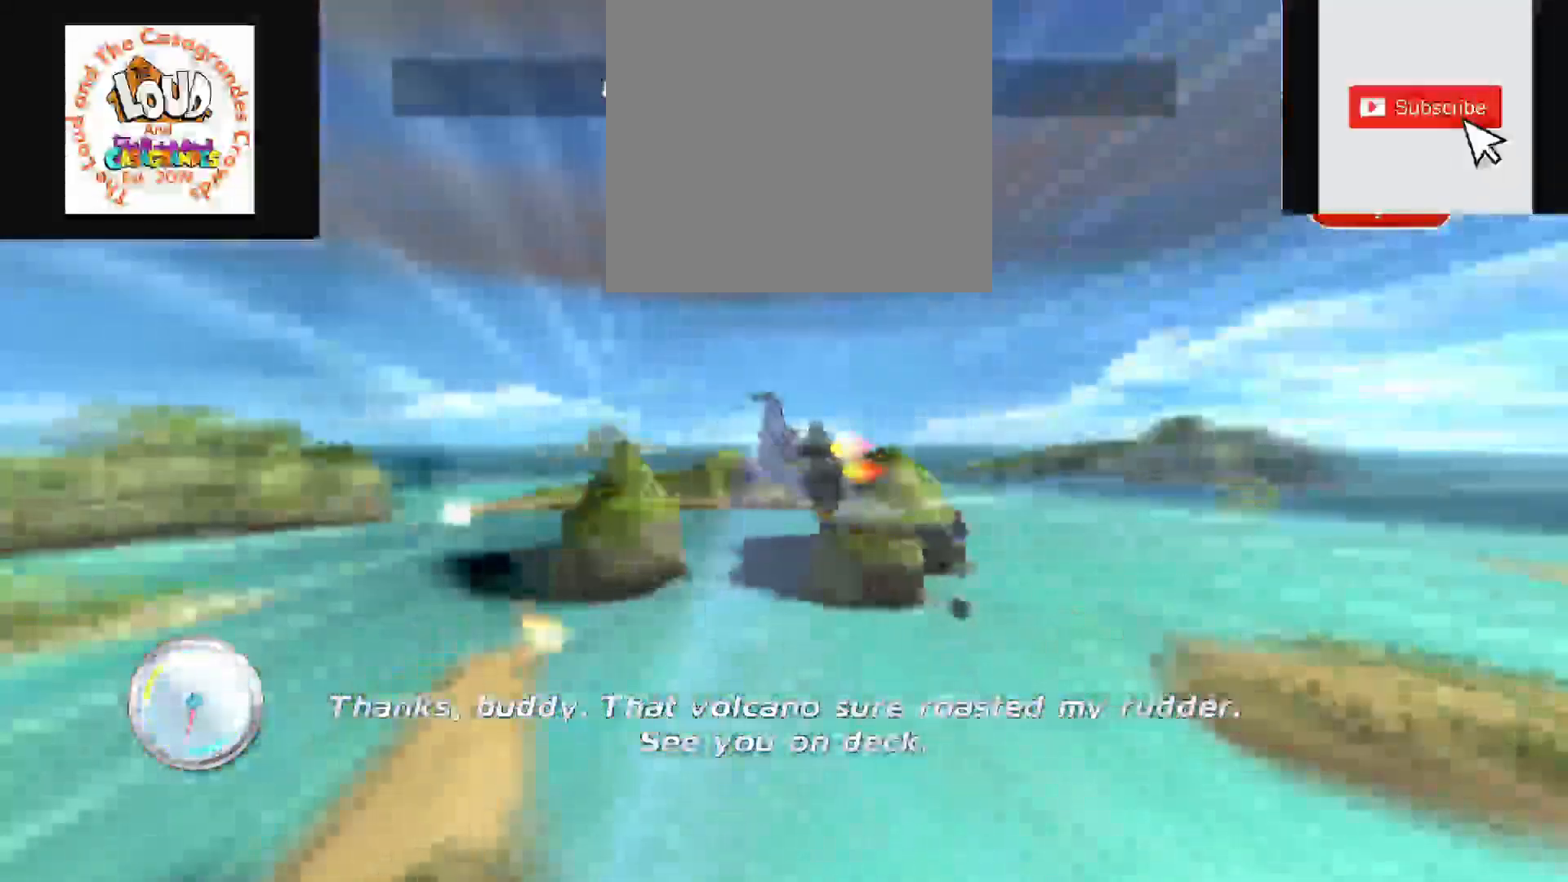
{"dt_ms": 500, "buttons": ["R2"], "right_stick": "center", "events": []}
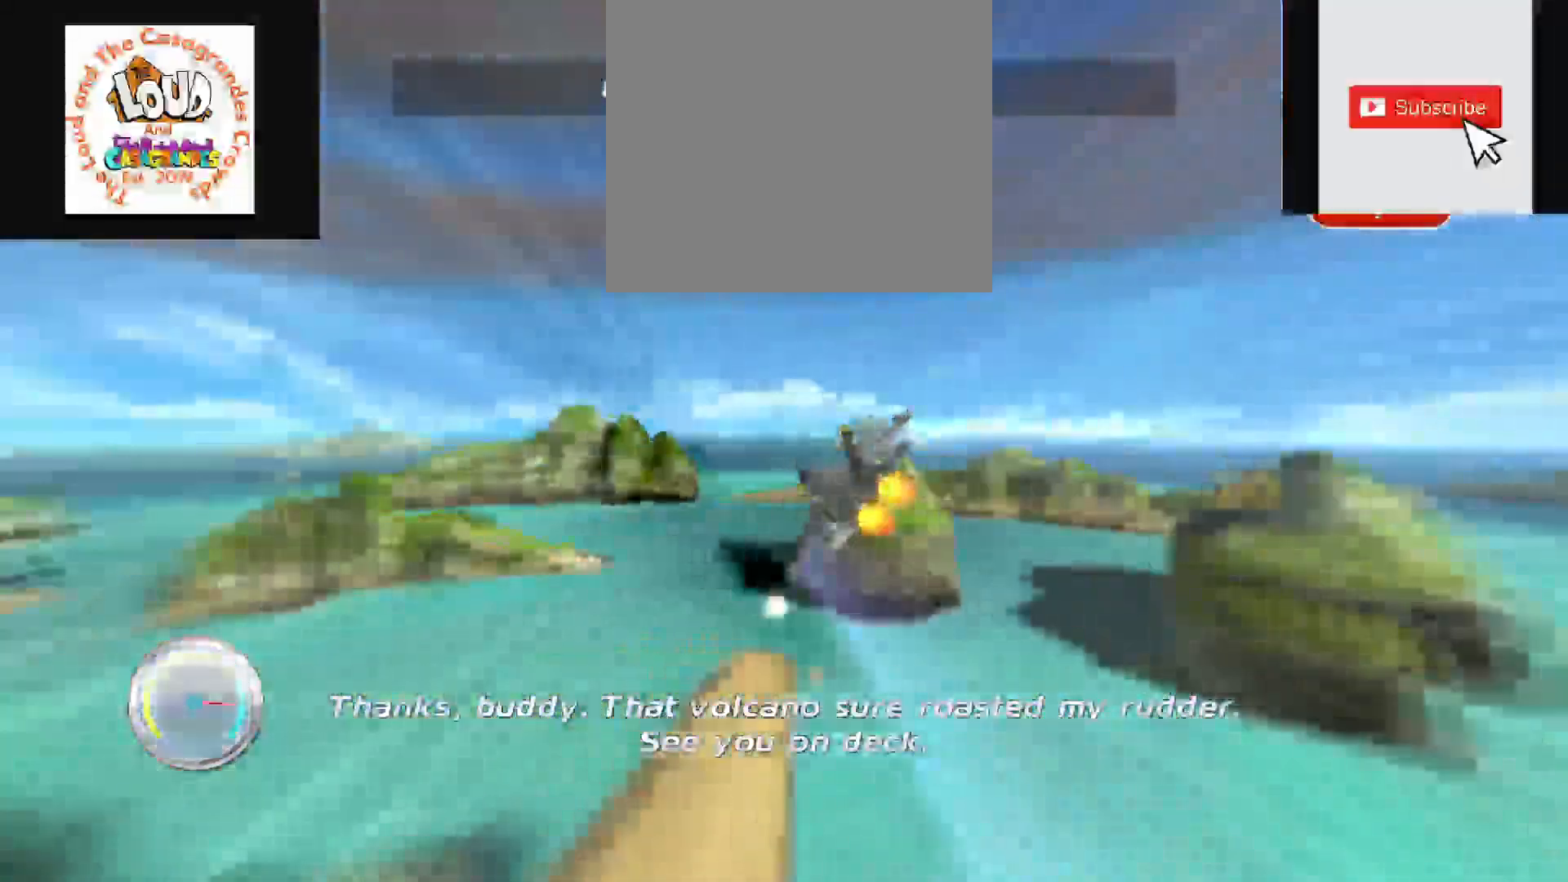
{"dt_ms": 500, "buttons": ["R2"], "right_stick": "center", "events": []}
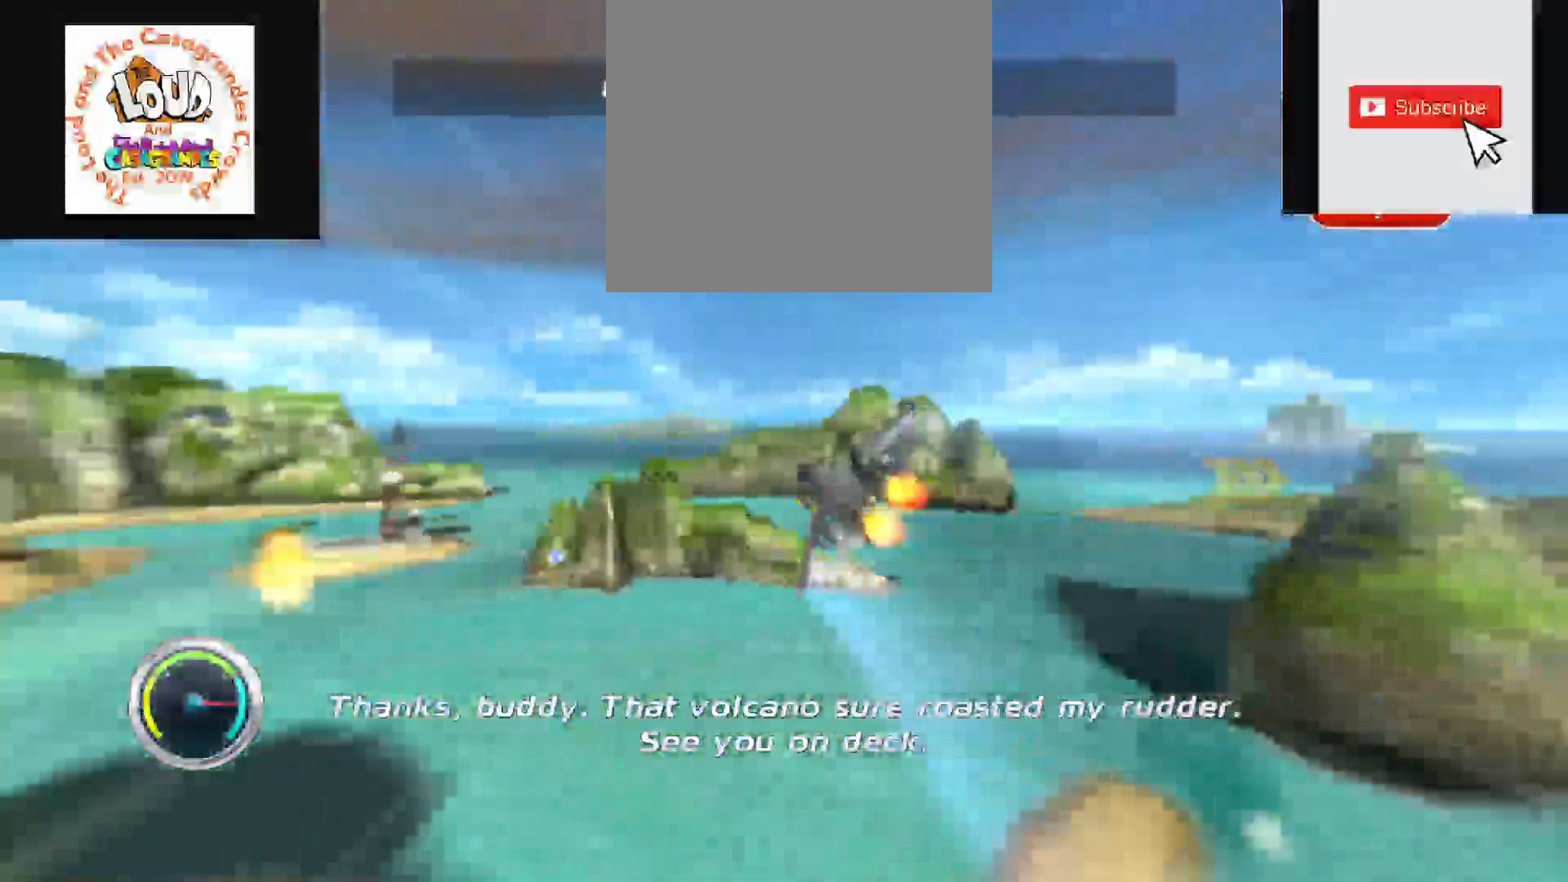
{"dt_ms": 500, "buttons": ["R2"], "right_stick": "center", "events": []}
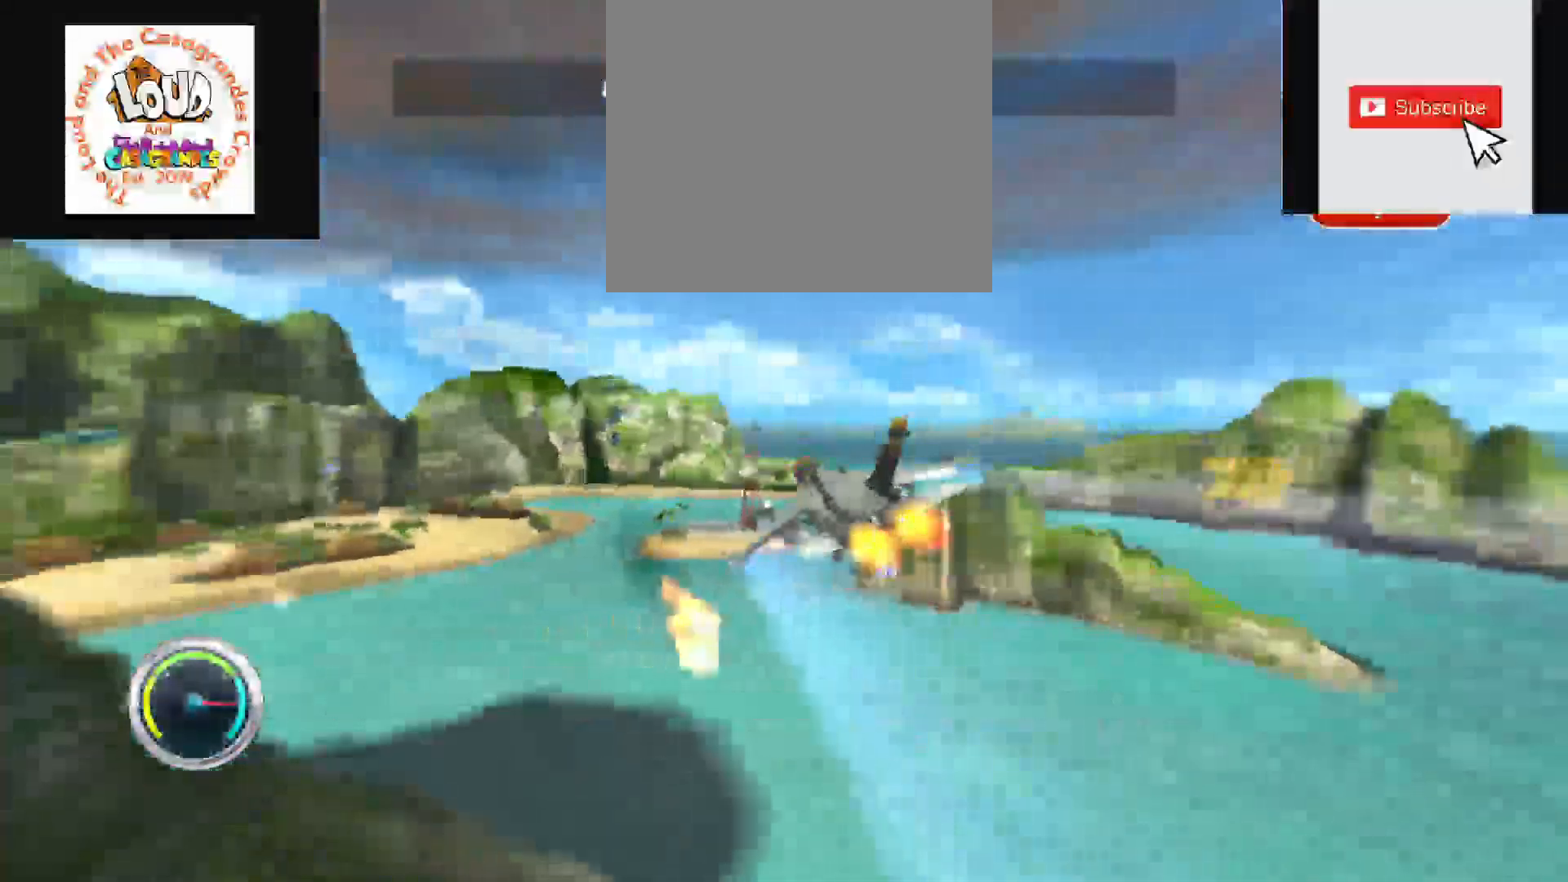
{"dt_ms": 500, "buttons": ["R2"], "right_stick": "center", "events": []}
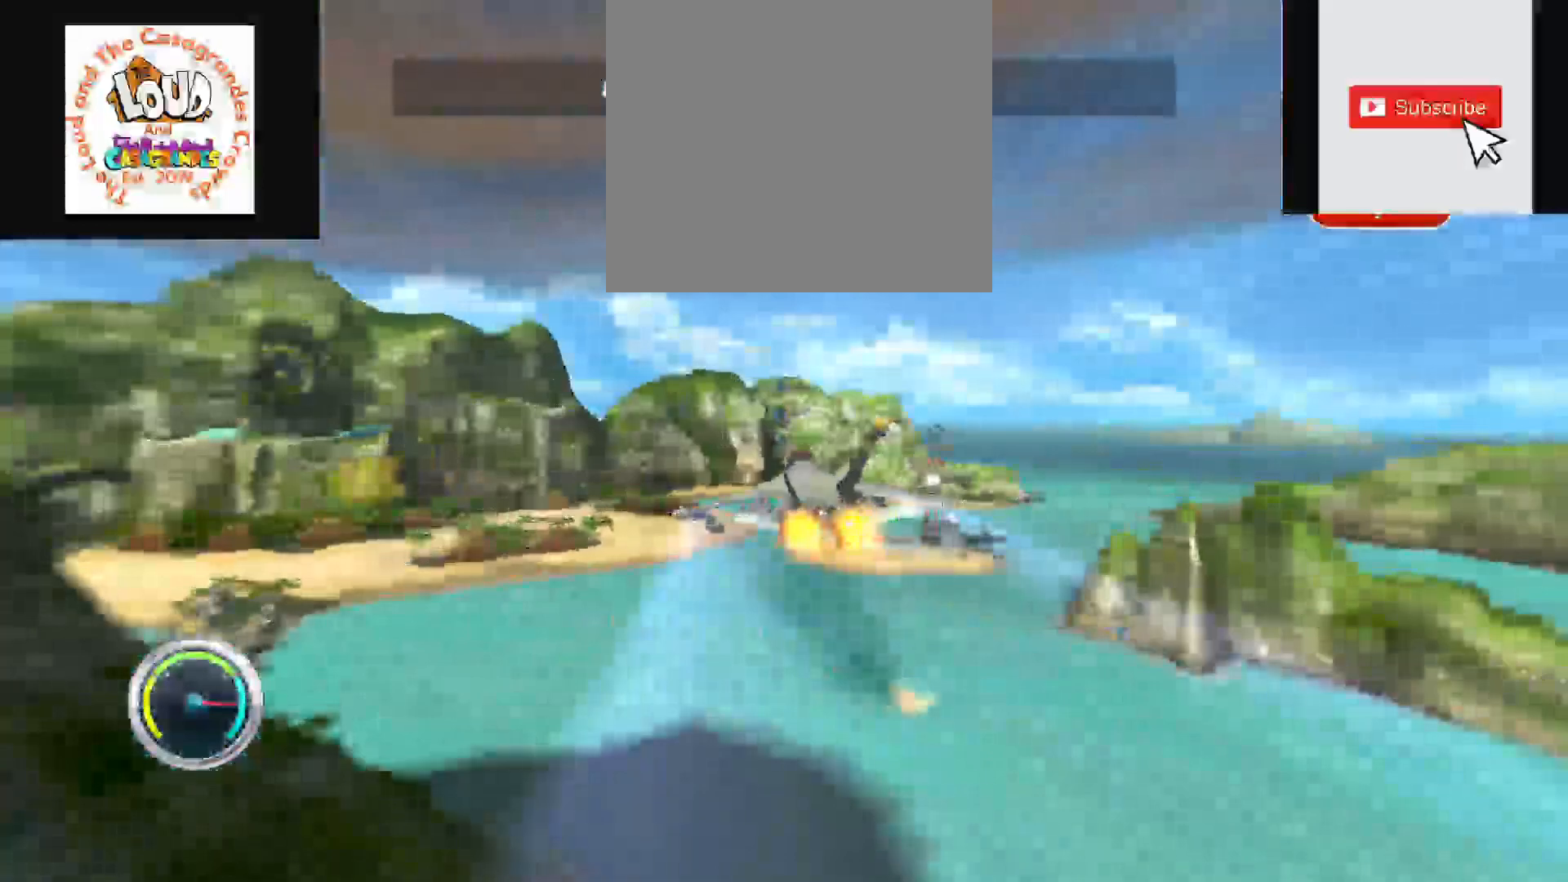
{"dt_ms": 500, "buttons": ["R2"], "right_stick": "center", "events": []}
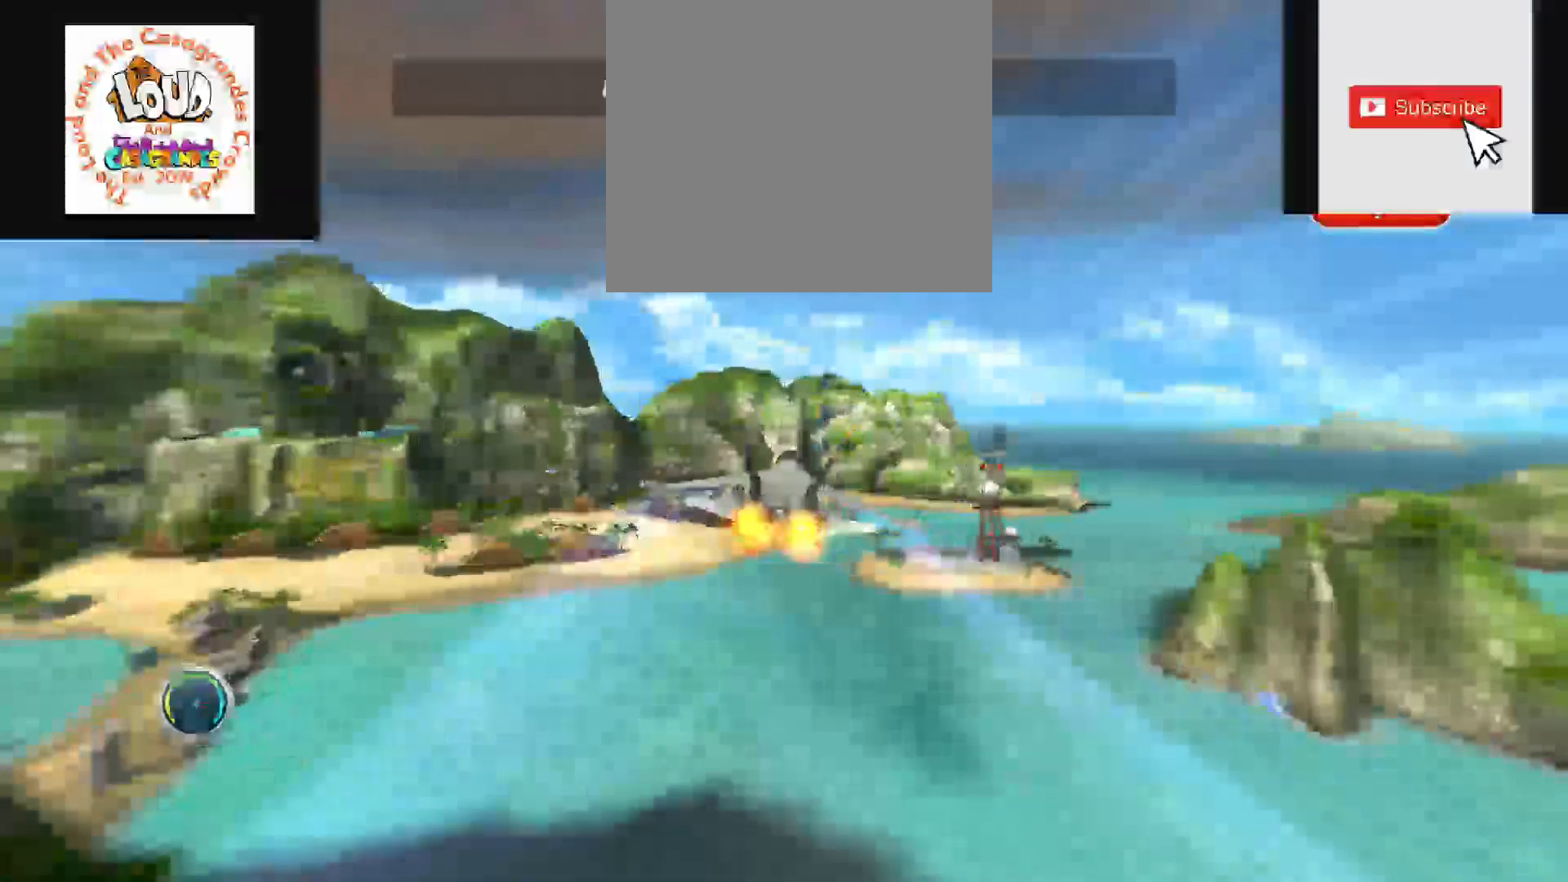
{"dt_ms": 500, "buttons": ["R2"], "right_stick": "center", "events": []}
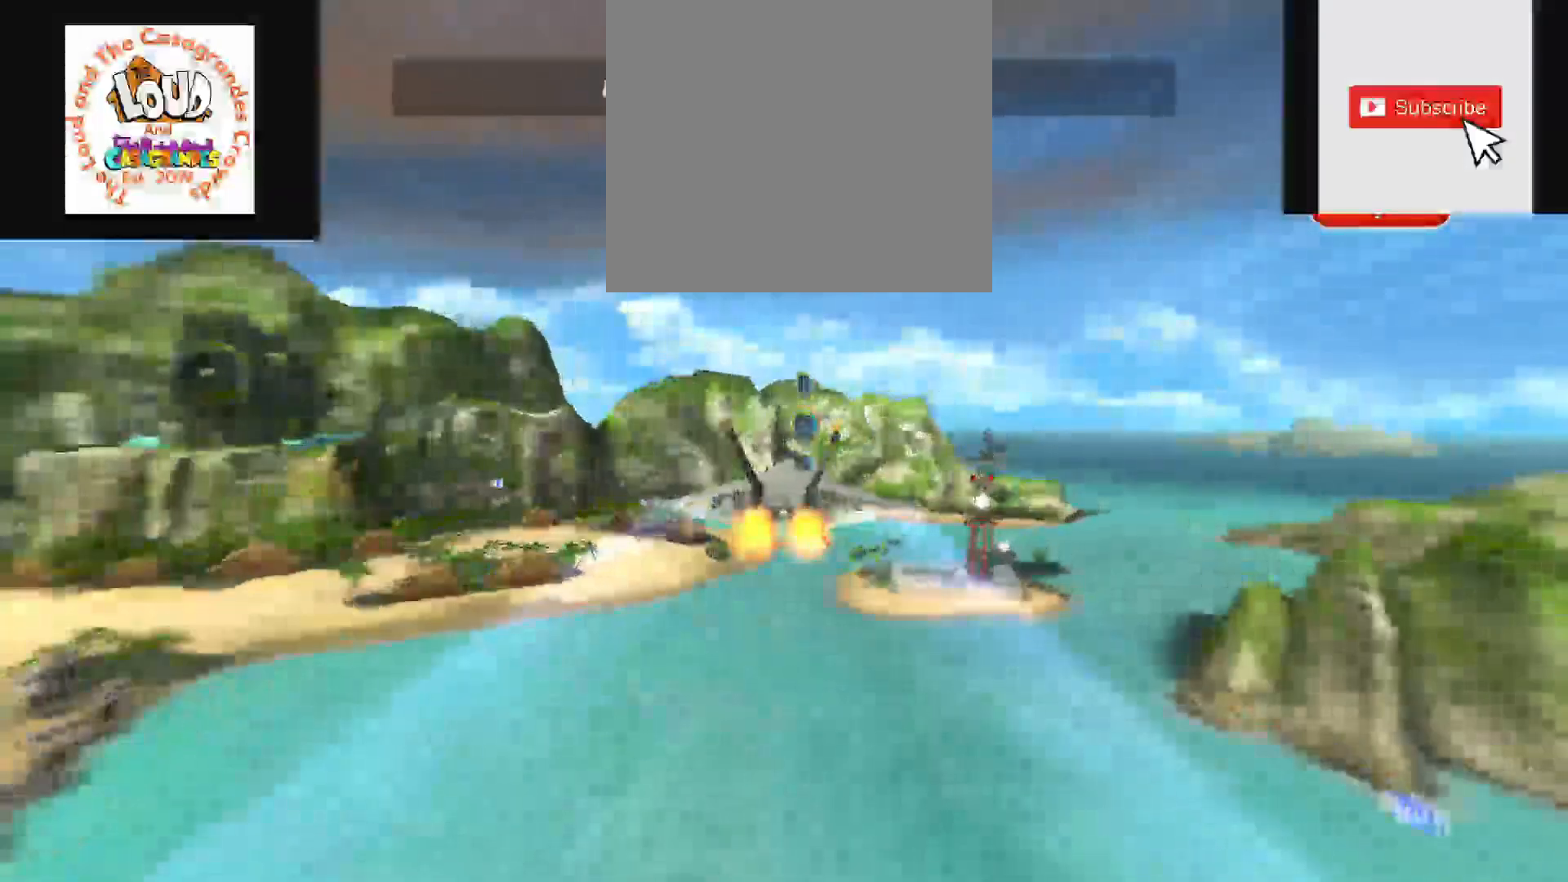
{"dt_ms": 500, "buttons": ["R2"], "right_stick": "center", "events": []}
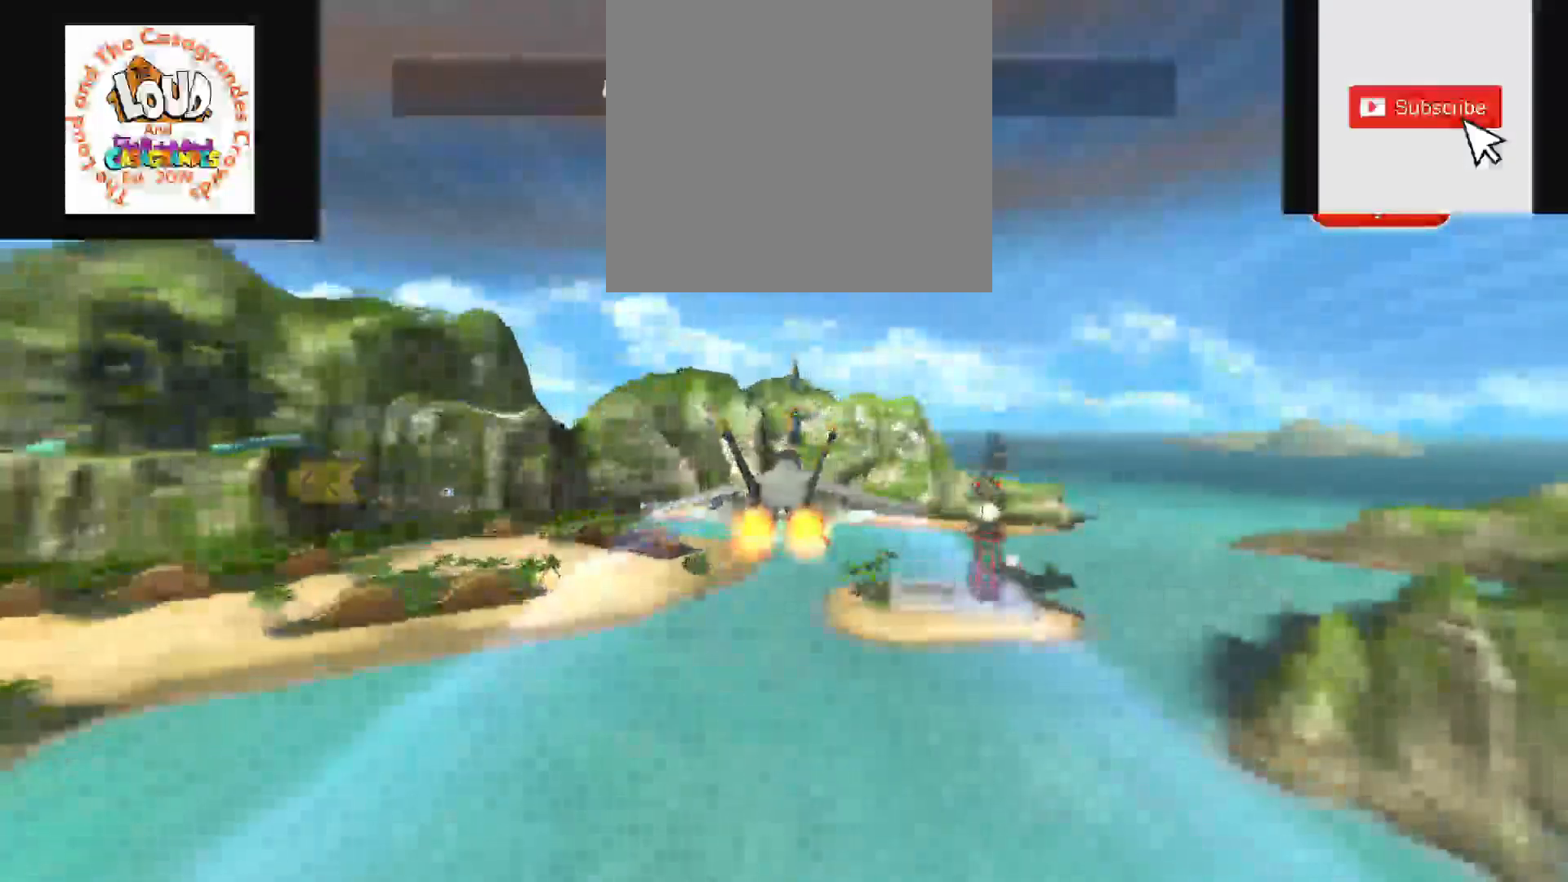
{"dt_ms": 500, "buttons": ["R2"], "right_stick": "center", "events": []}
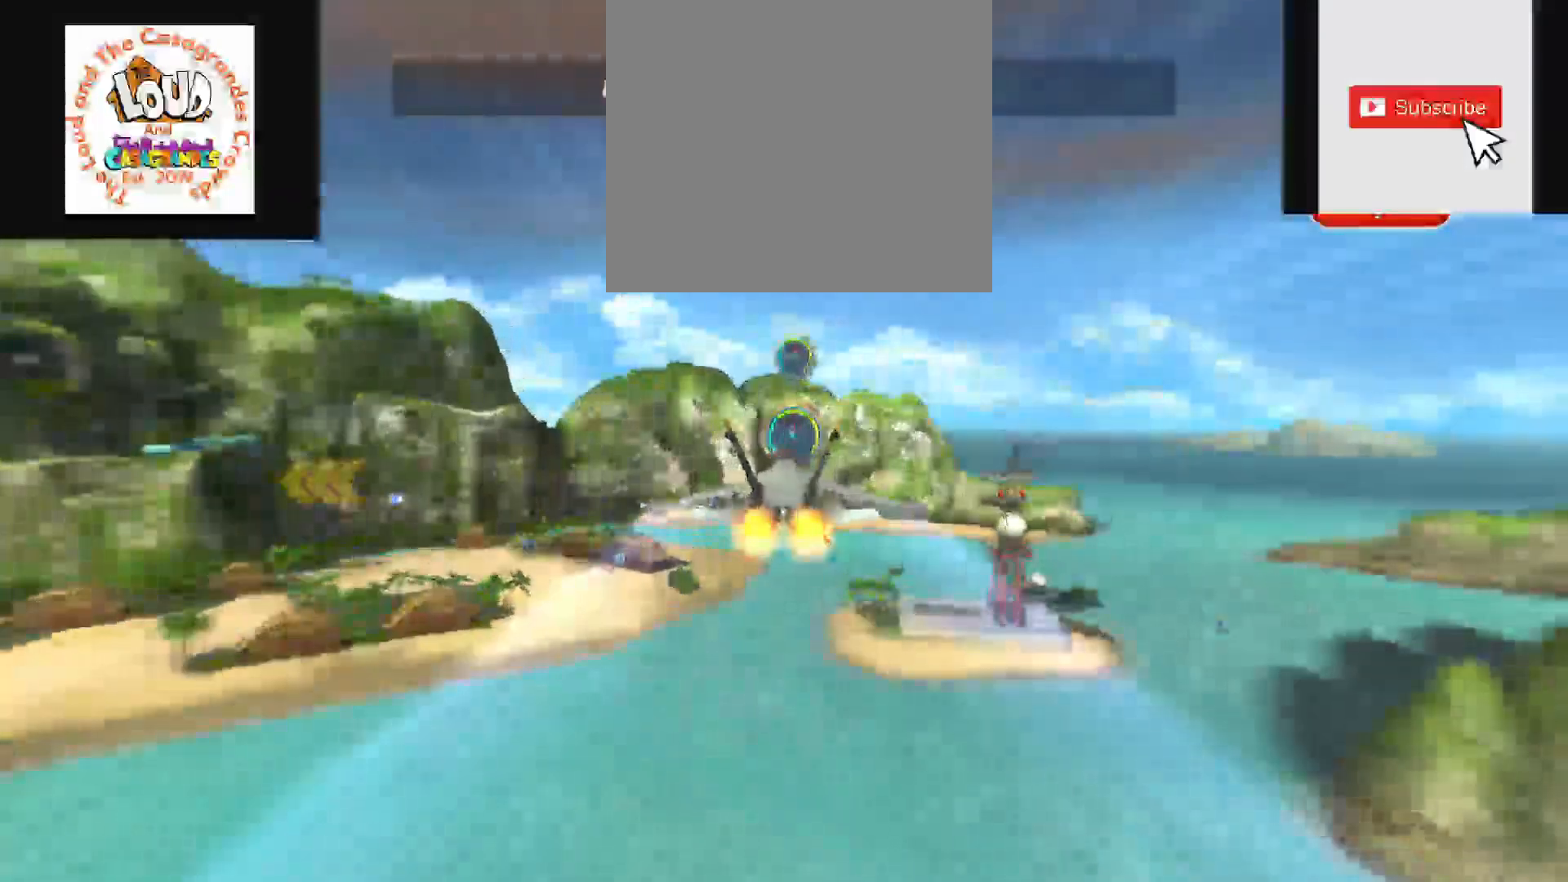
{"dt_ms": 500, "buttons": ["R2"], "right_stick": "center", "events": []}